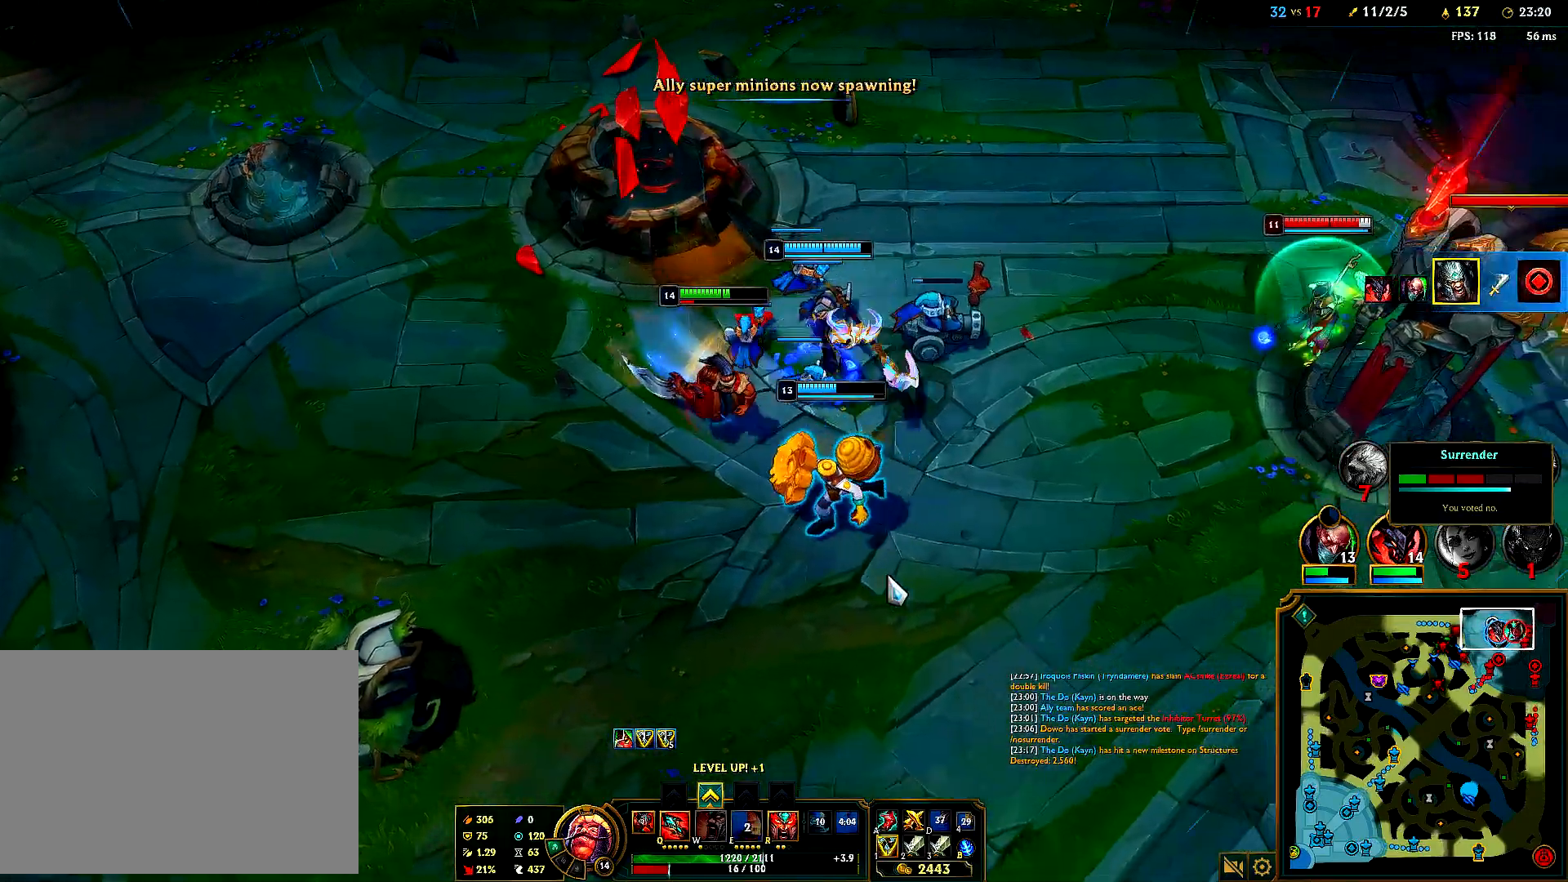
Gameplay with keyboard and mouse; each line is a JSON object with the keys and mouse buttons held at the frame after it. "events" lists presses ("down") and releases ("up") of "1", "2", "3", "4", "5", "6", "a", "alt", "b", "c", "ctrl", "d", "e", "f", "g", "q", "r", "s", "shift", "space", "t", "tab", "tilde", "v", "w", "x", "z", "mouse_left", "mouse_right", "mouse_mb4" and "mouse_mb5" between this image and that frame as [ms after this image, input, new state], when the widget could be followed in between. "mouse_left", "mouse_right", "mouse_mb4", "mouse_mb5" = the "left", "right", "mb4", "mb5" buttons of the "mouse" list. No other keys are recorded. Mouse movement is not recorded. Not read: mouse_wheel.
{"keys": [], "mouse": [], "events": [[233, "mouse_right", "up"], [300, "mouse_right", "down"], [467, "mouse_right", "up"]]}
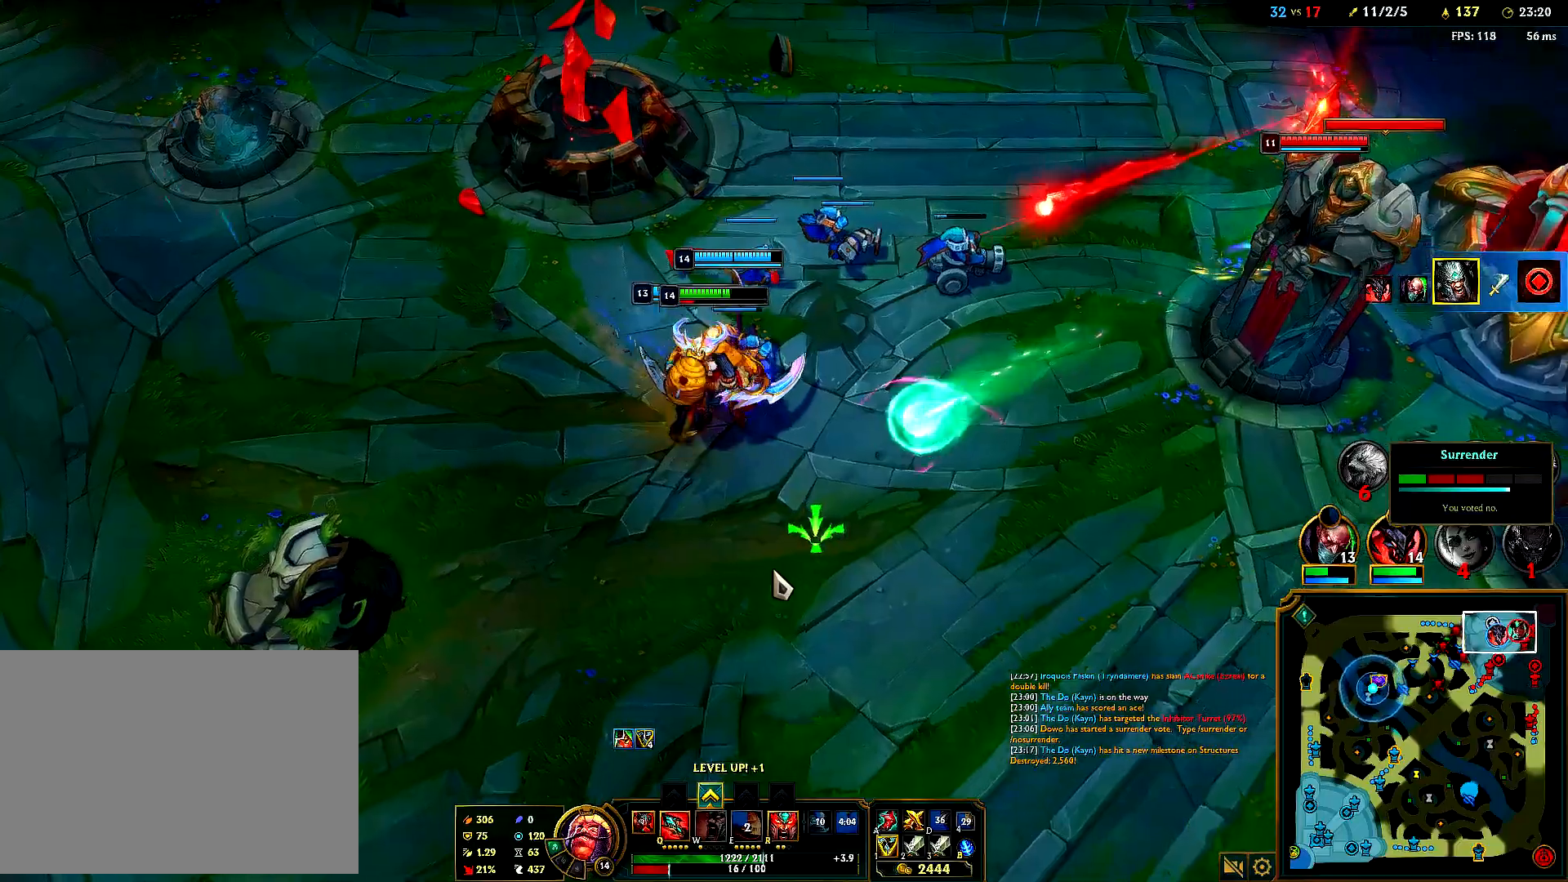
{"keys": ["q"], "mouse": ["right"], "events": [[33, "mouse_right", "down"], [100, "q", "down"], [217, "mouse_right", "up"], [250, "mouse_right", "down"], [433, "mouse_right", "up"], [500, "mouse_right", "down"]]}
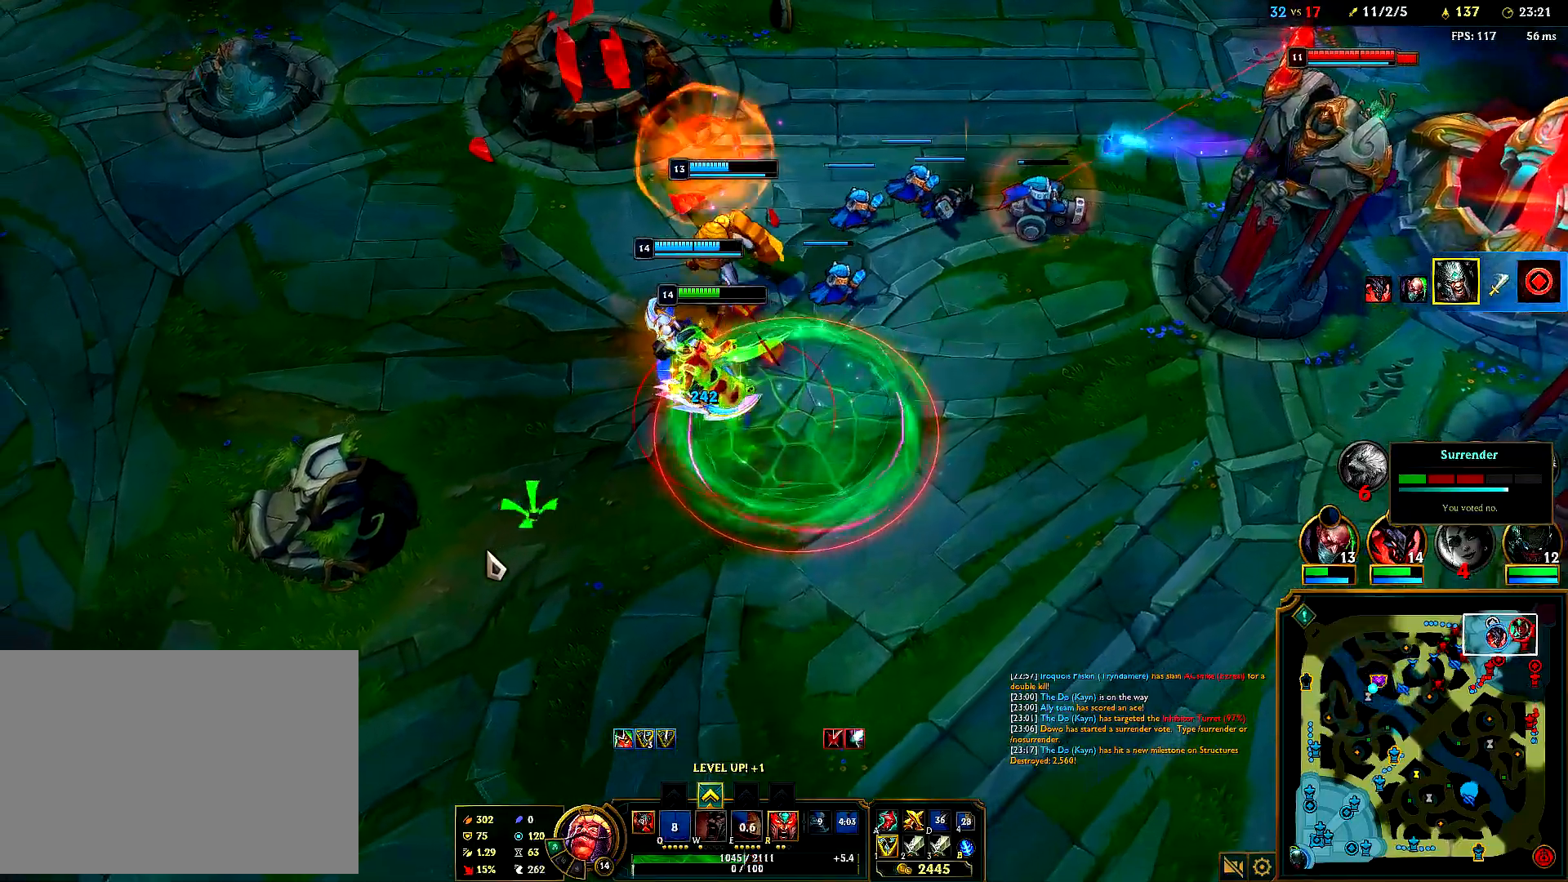
{"keys": [], "mouse": [], "events": [[167, "mouse_right", "up"], [233, "mouse_right", "down"], [250, "q", "up"], [400, "mouse_right", "up"]]}
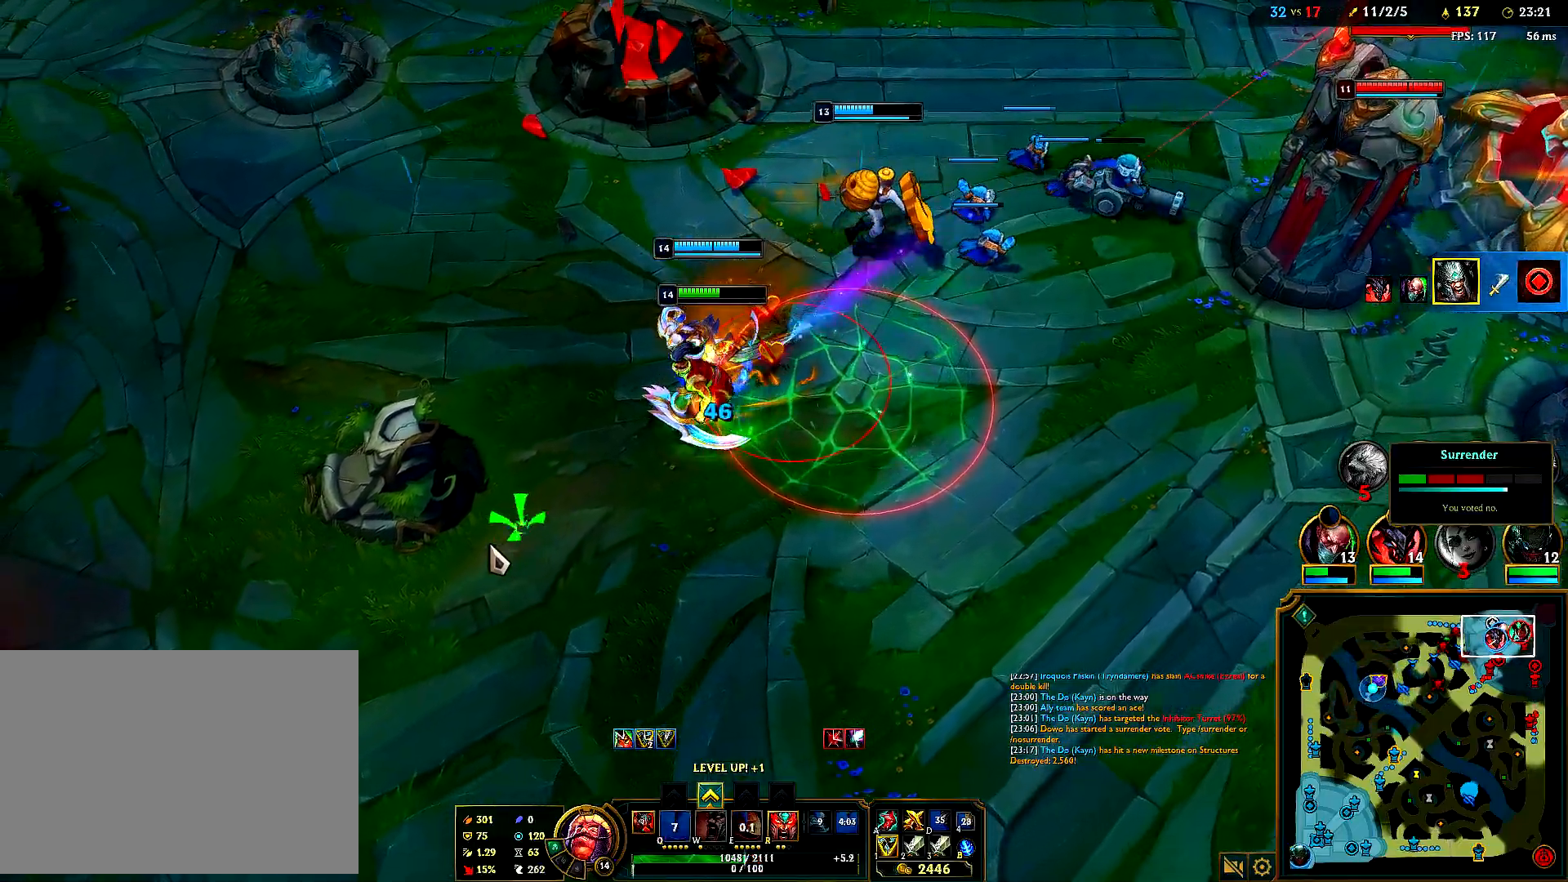
{"keys": [], "mouse": ["right"], "events": [[267, "mouse_right", "down"], [417, "mouse_right", "up"], [500, "mouse_right", "down"]]}
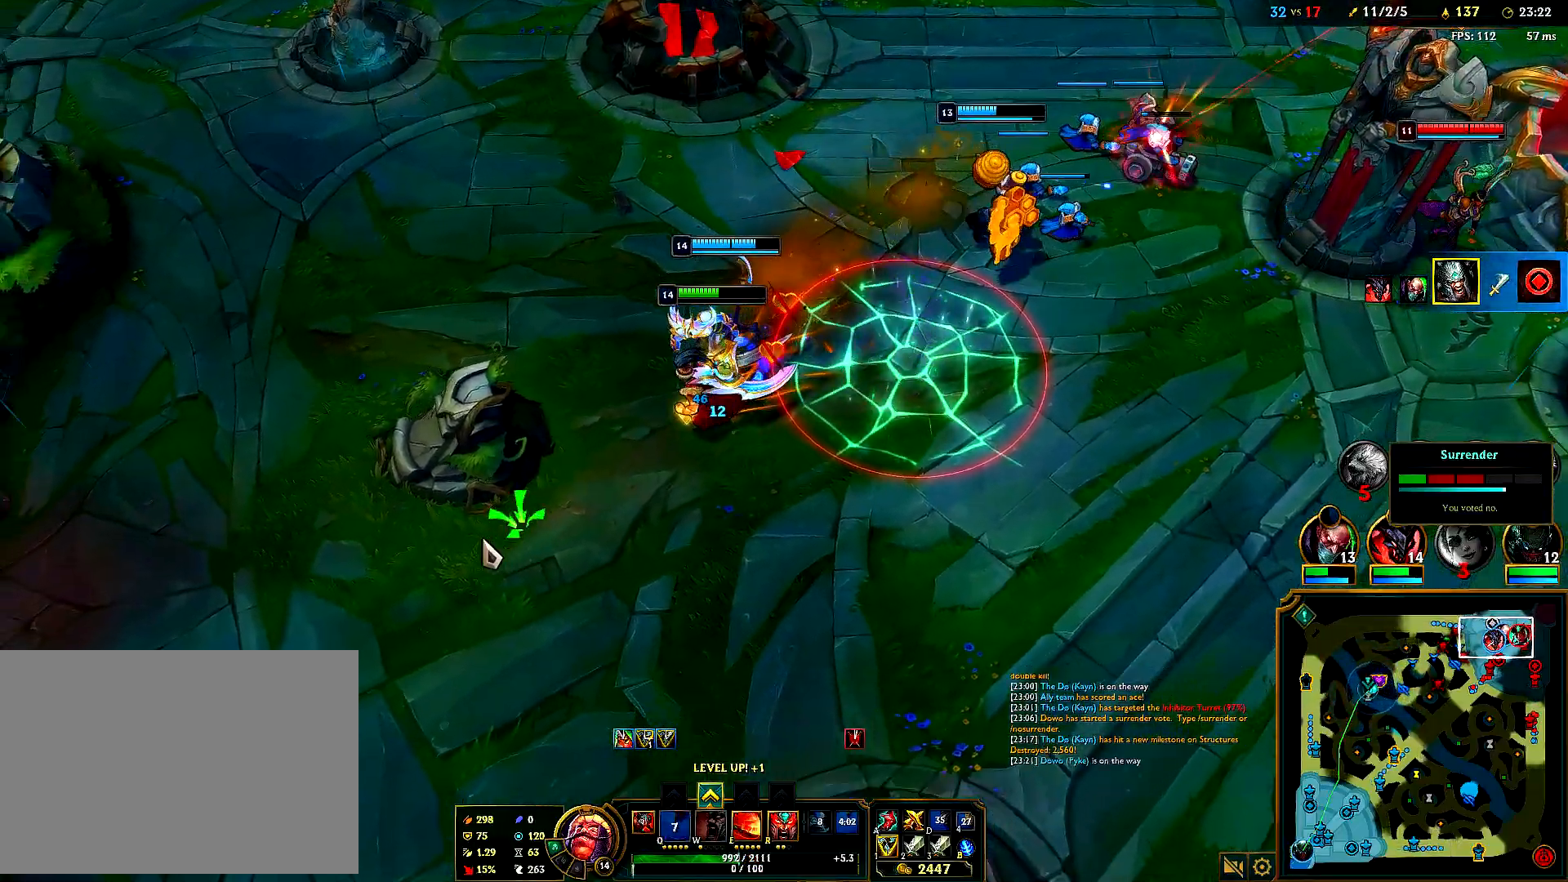
{"keys": [], "mouse": ["right"], "events": [[150, "mouse_right", "up"], [250, "mouse_right", "down"], [383, "mouse_right", "up"], [483, "mouse_right", "down"]]}
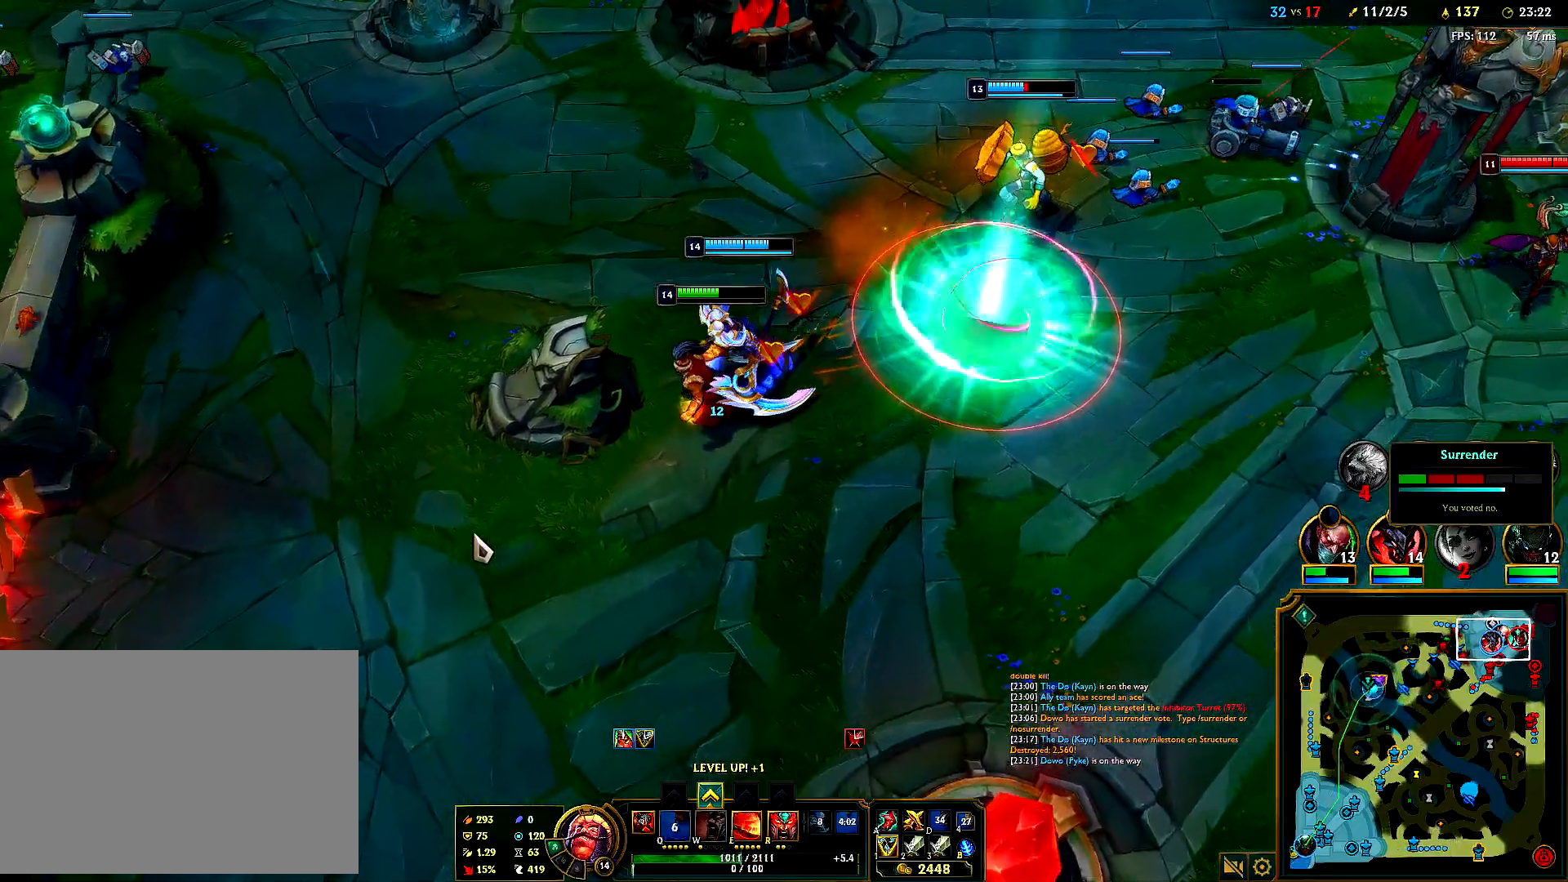
{"keys": [], "mouse": ["right"], "events": [[117, "mouse_right", "up"], [350, "mouse_right", "down"]]}
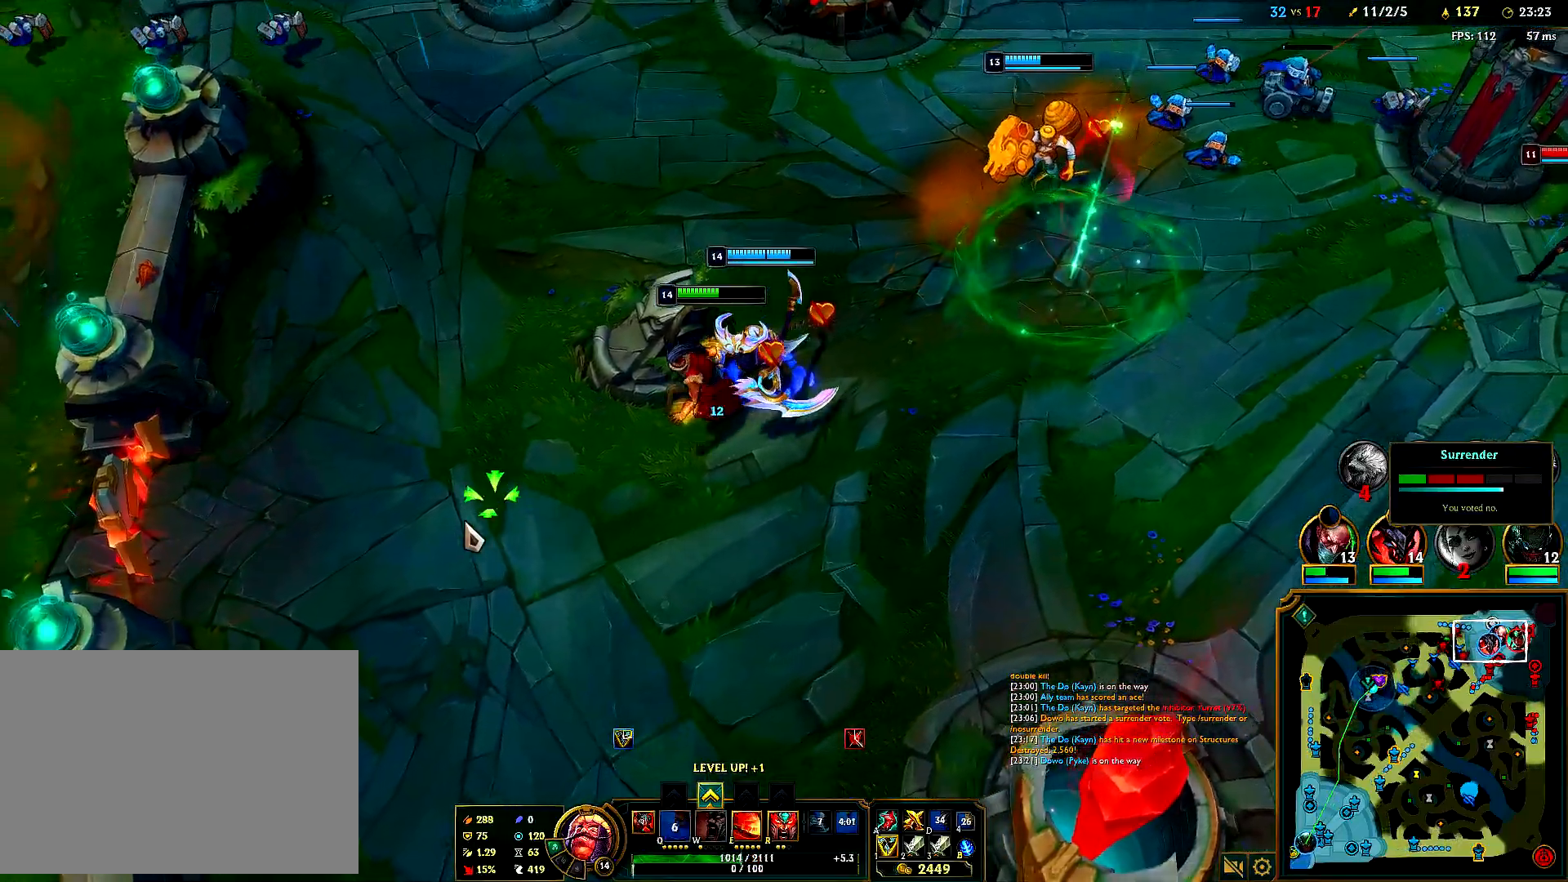
{"keys": [], "mouse": ["right"], "events": [[67, "mouse_right", "up"], [367, "mouse_right", "down"]]}
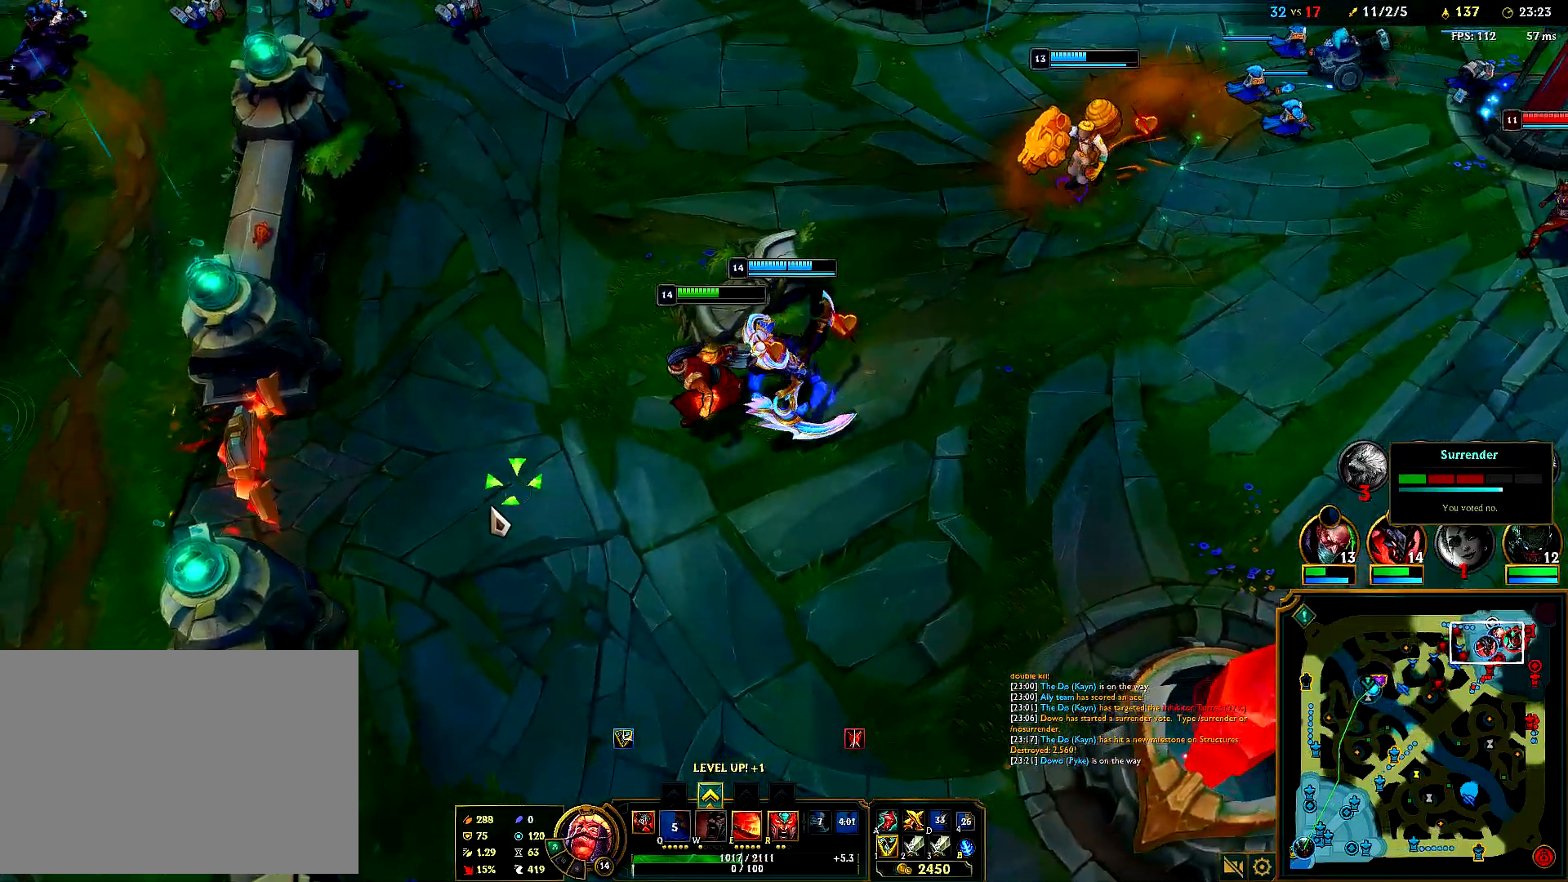
{"keys": [], "mouse": ["right"], "events": [[17, "mouse_right", "up"], [417, "mouse_right", "down"]]}
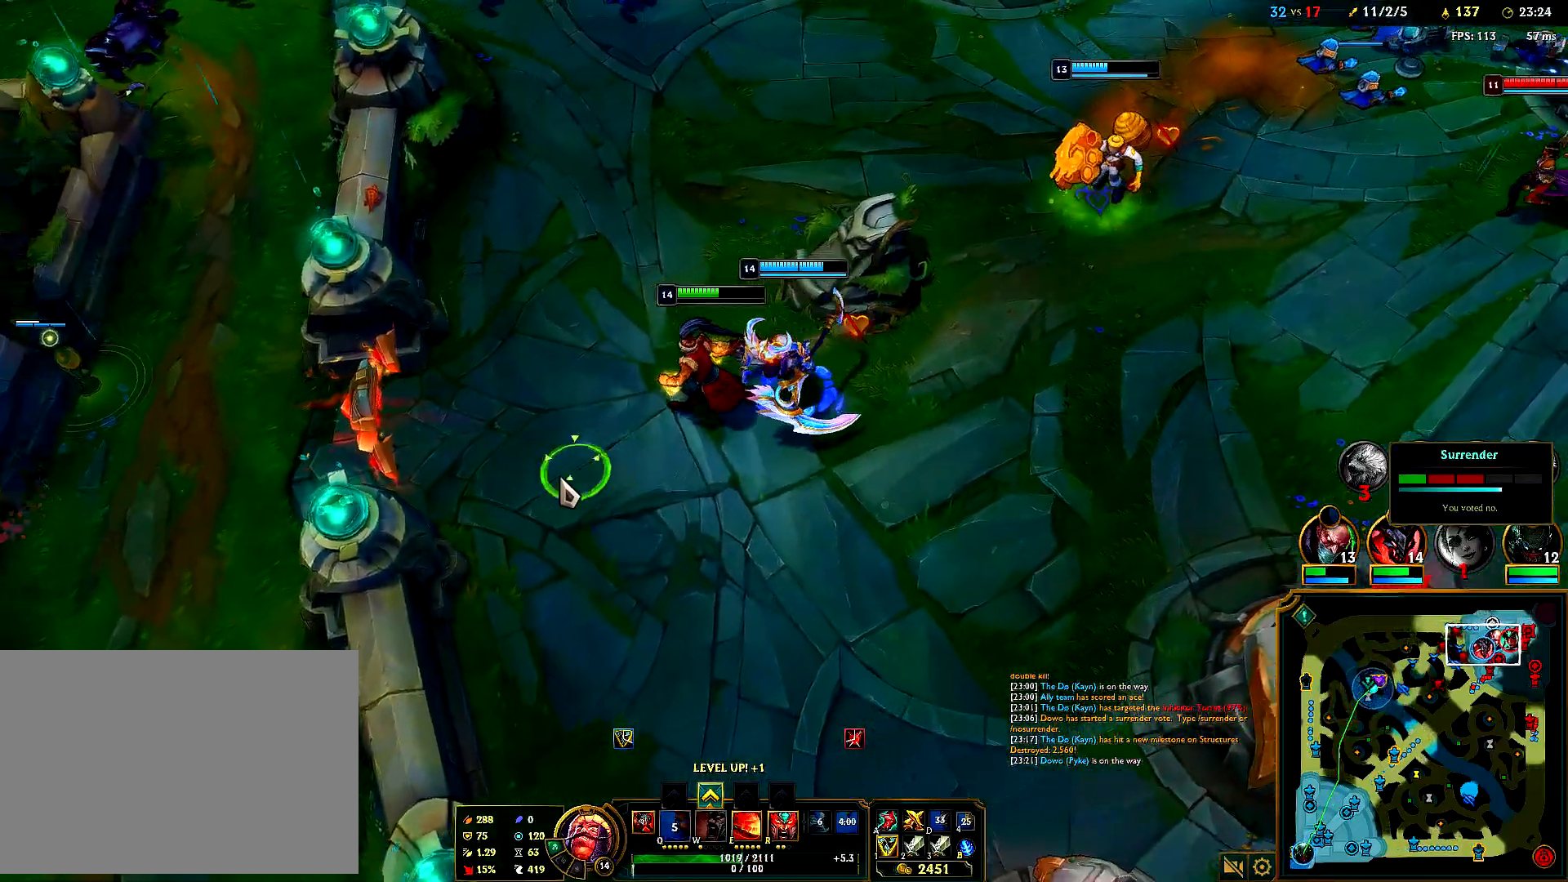
{"keys": [], "mouse": [], "events": [[33, "mouse_right", "up"], [133, "mouse_right", "down"], [250, "mouse_right", "up"], [333, "mouse_right", "down"], [450, "mouse_right", "up"]]}
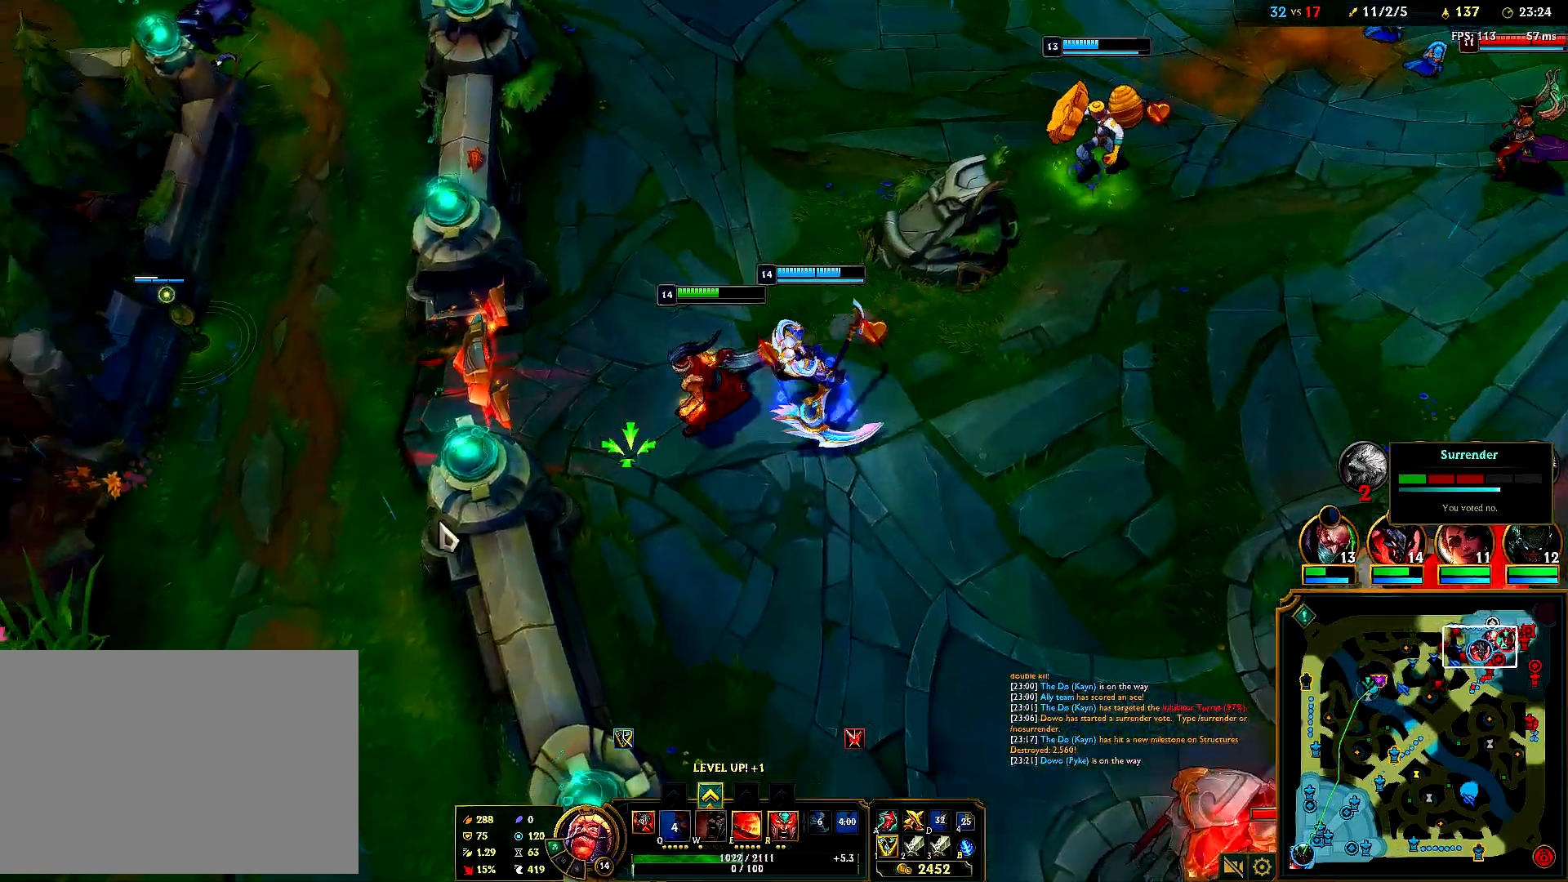
{"keys": [], "mouse": ["right"], "events": [[67, "e", "down"], [133, "e", "up"], [450, "mouse_right", "down"]]}
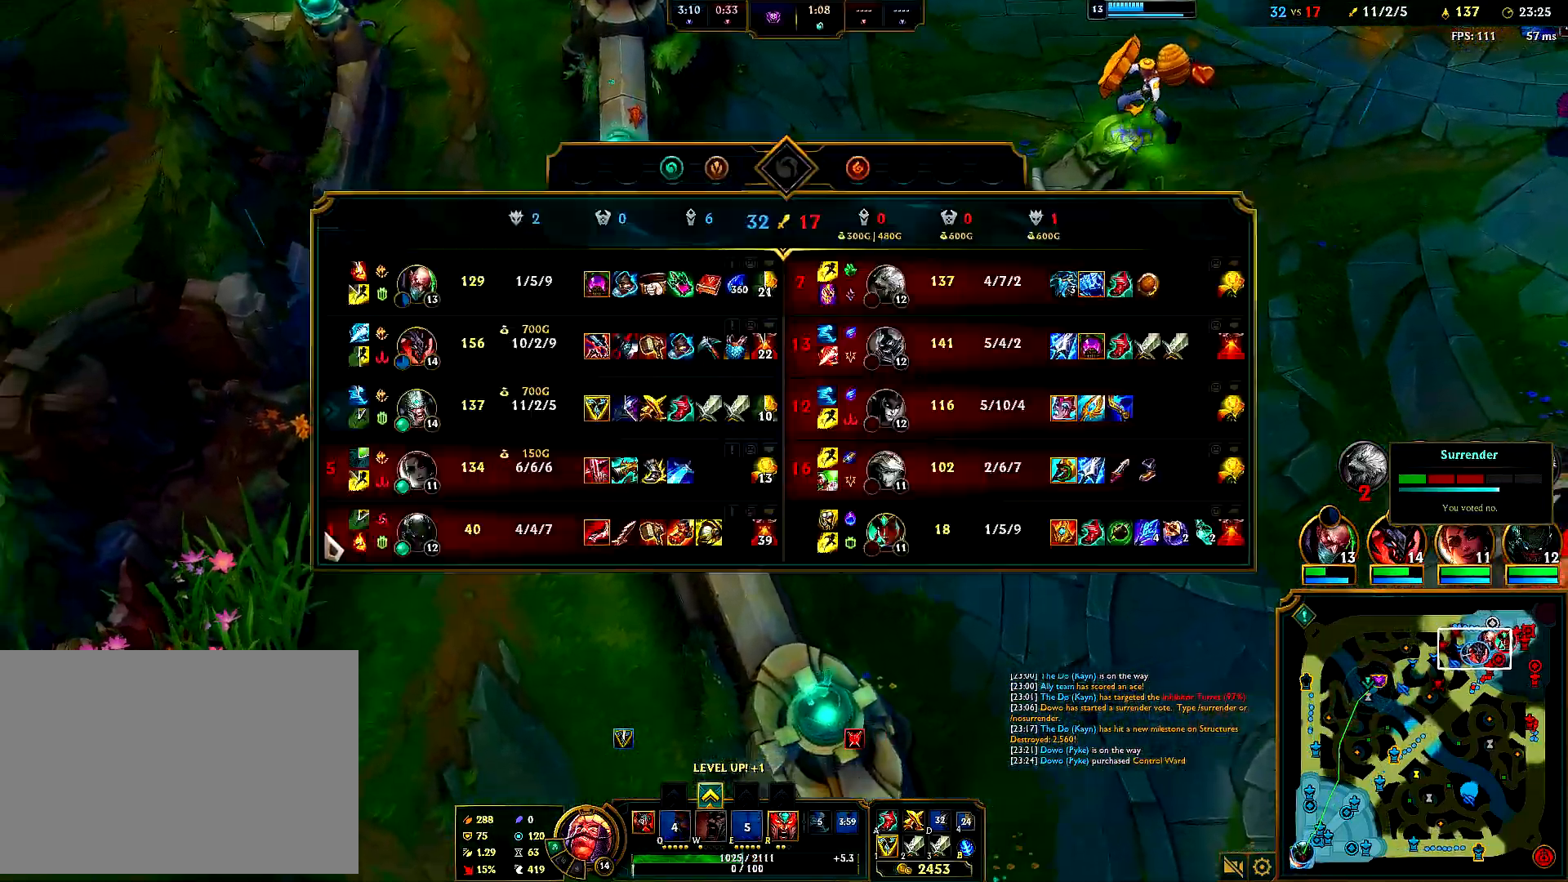
{"keys": [], "mouse": [], "events": [[83, "mouse_right", "up"], [150, "mouse_right", "down"], [250, "mouse_right", "up"], [333, "mouse_right", "down"], [433, "mouse_right", "up"]]}
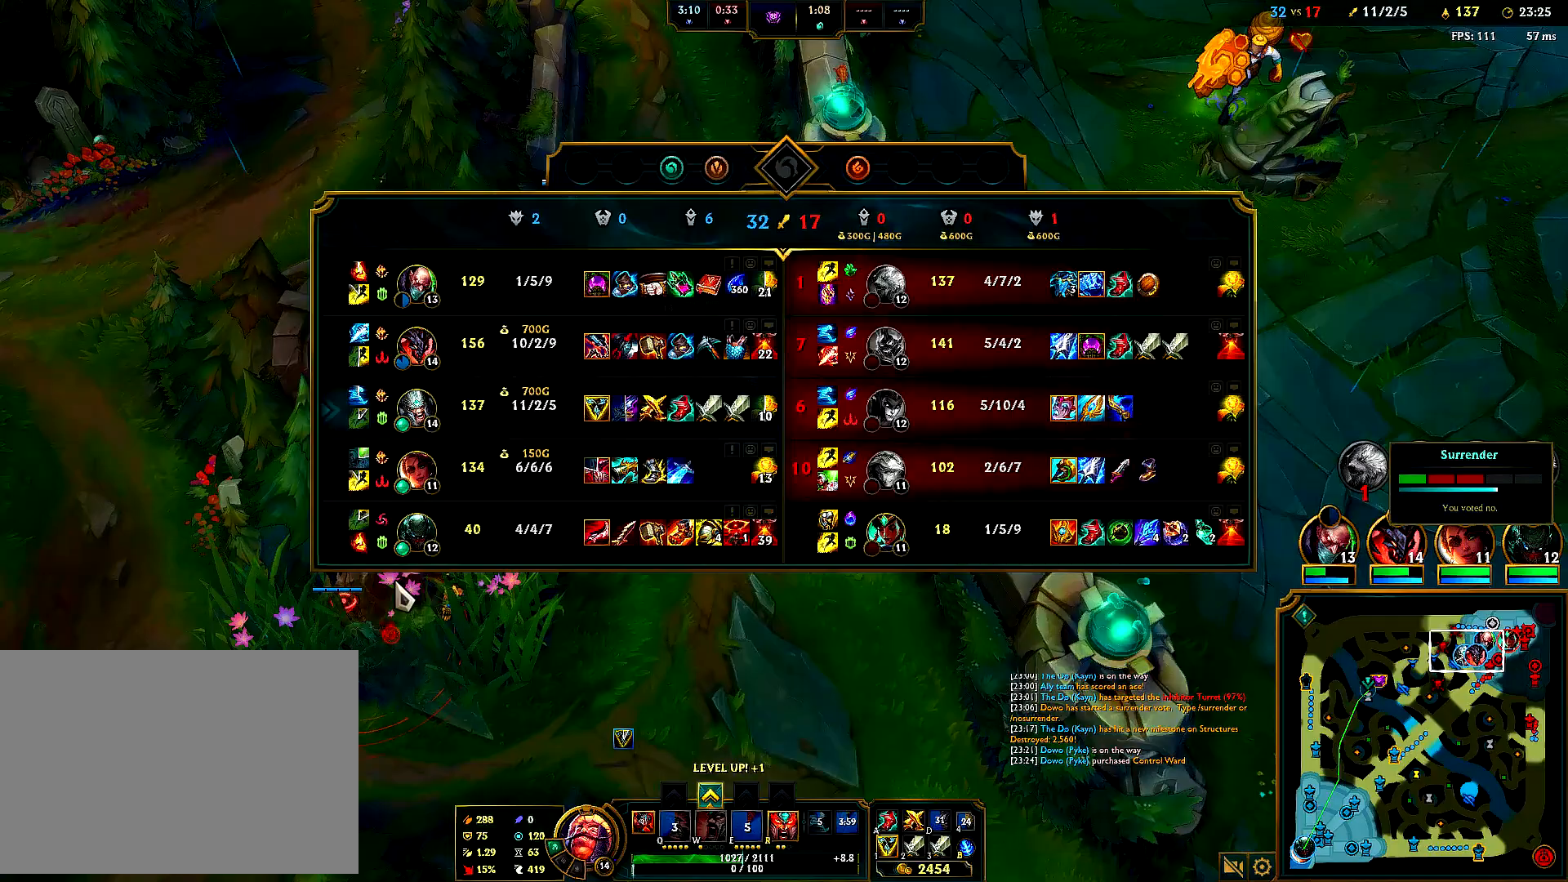
{"keys": [], "mouse": [], "events": [[17, "mouse_right", "down"], [117, "mouse_right", "up"], [183, "mouse_right", "down"], [300, "mouse_right", "up"]]}
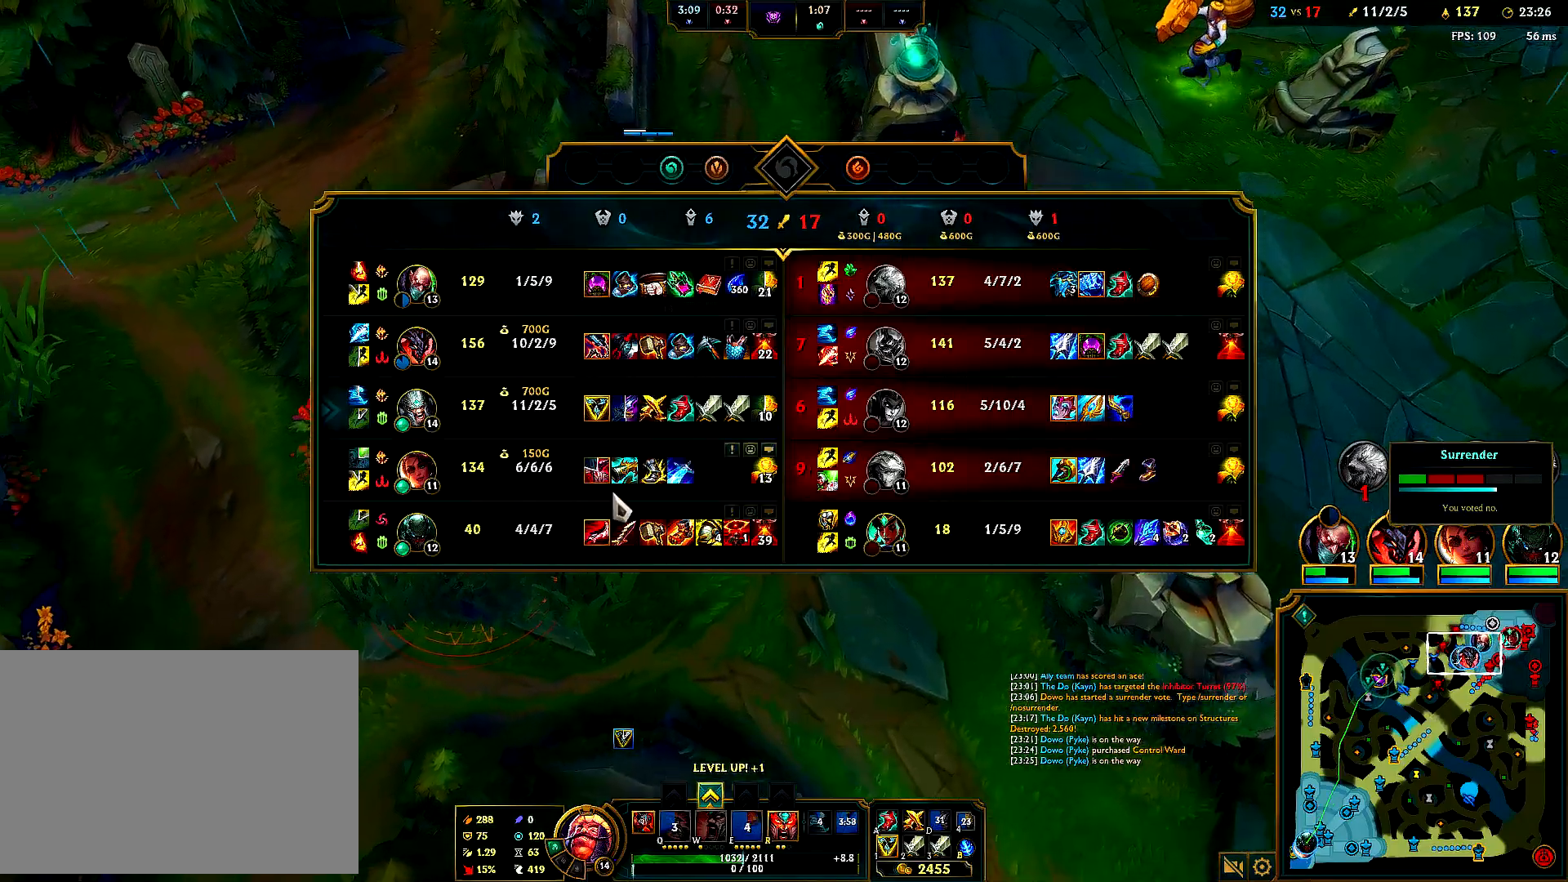
{"keys": [], "mouse": [], "events": [[317, "mouse_right", "down"], [450, "mouse_right", "up"]]}
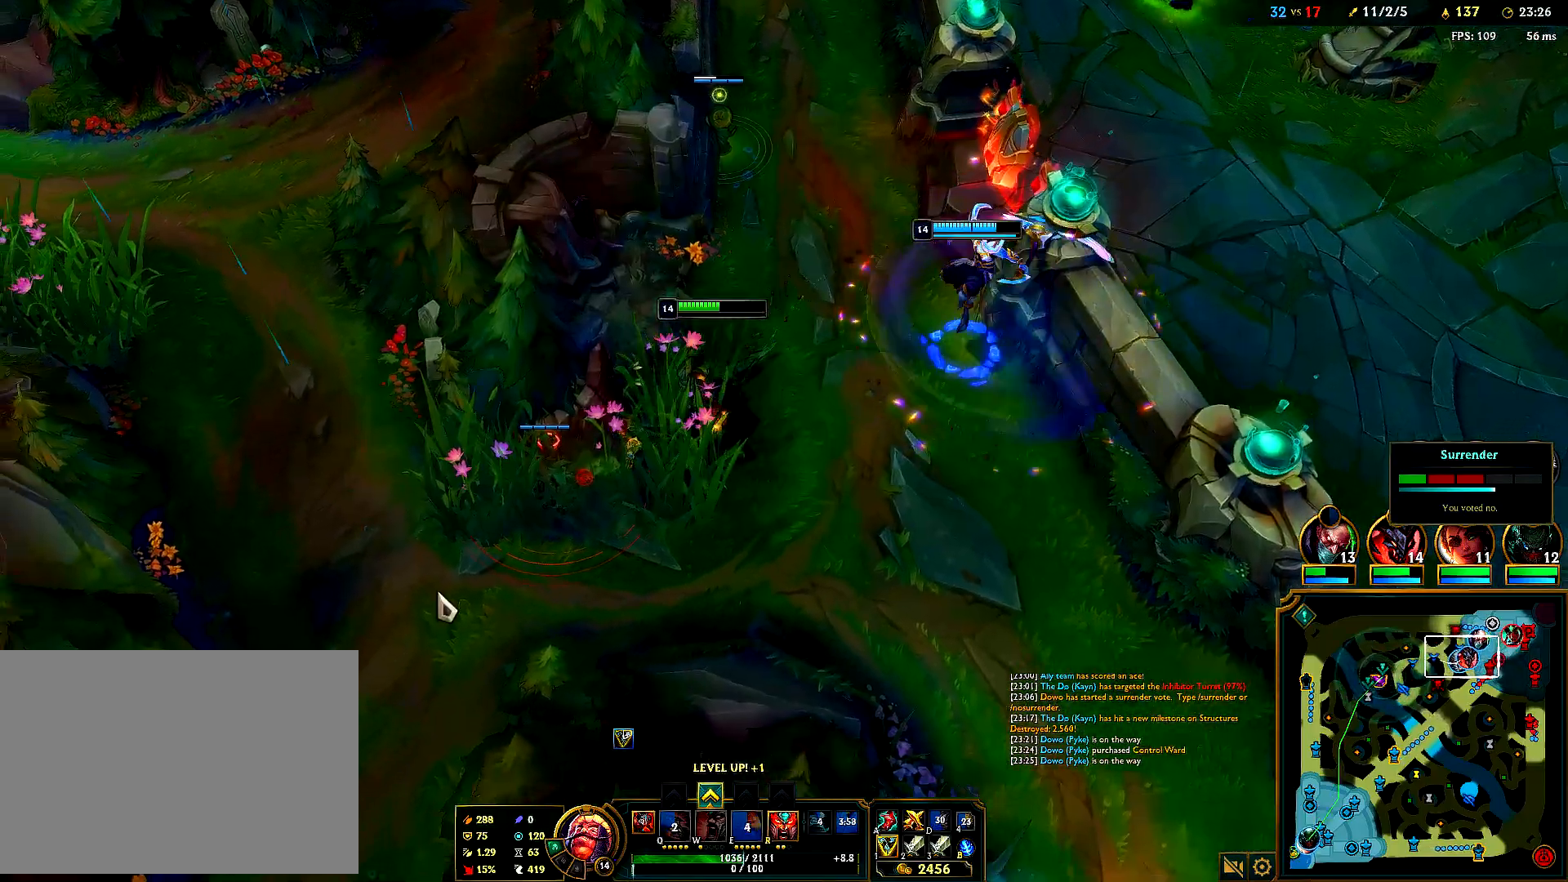
{"keys": ["alt"], "mouse": [], "events": [[300, "alt", "down"]]}
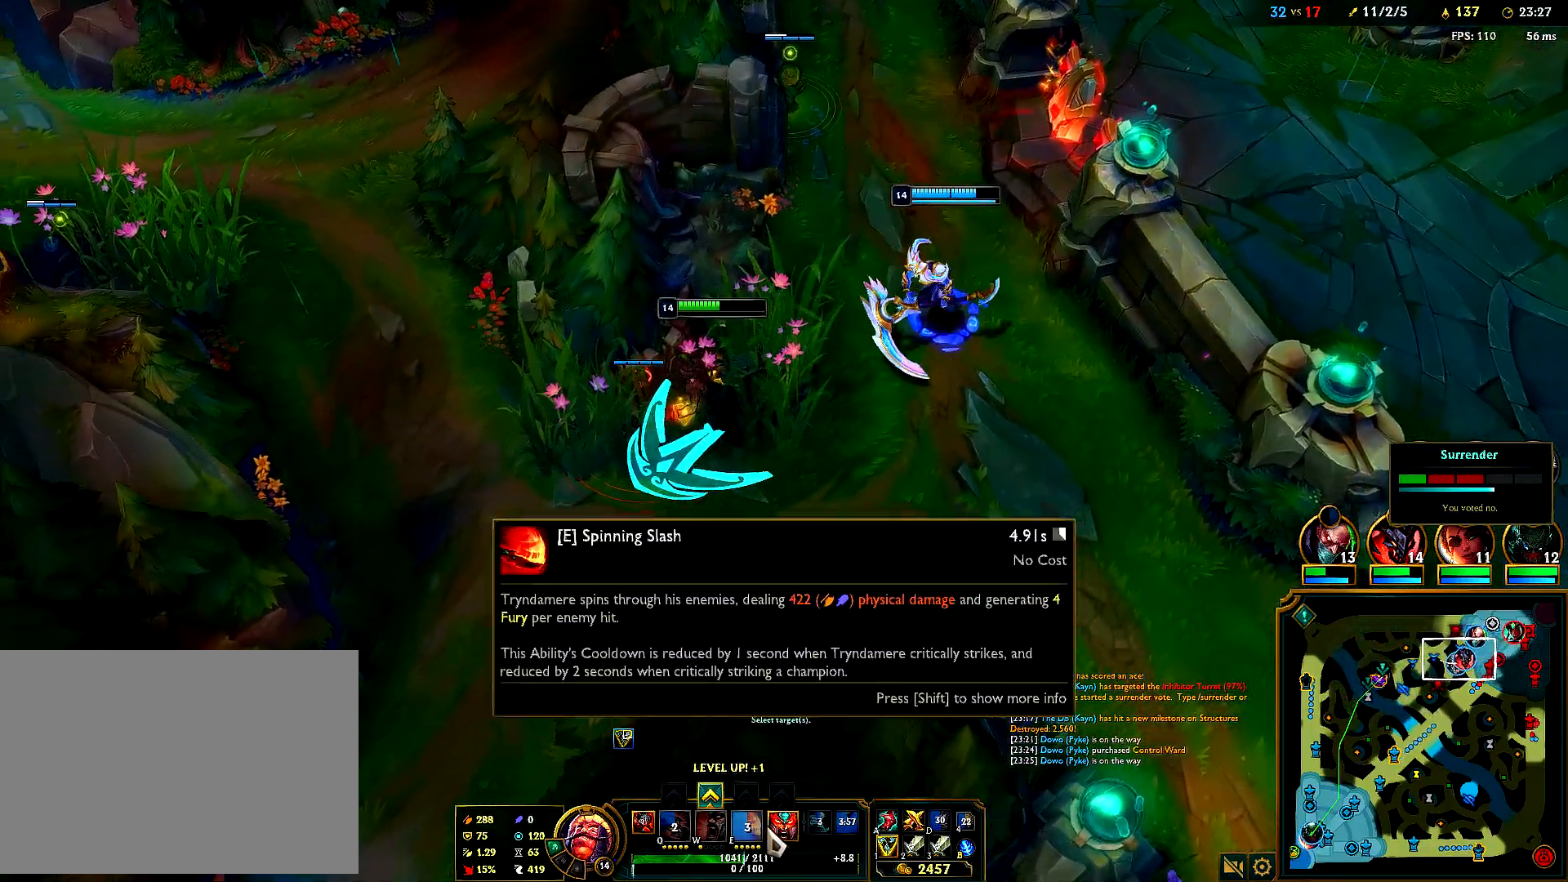
{"keys": [], "mouse": ["right"], "events": [[183, "mouse_left", "down"], [300, "mouse_left", "up"], [317, "alt", "up"], [467, "mouse_right", "down"]]}
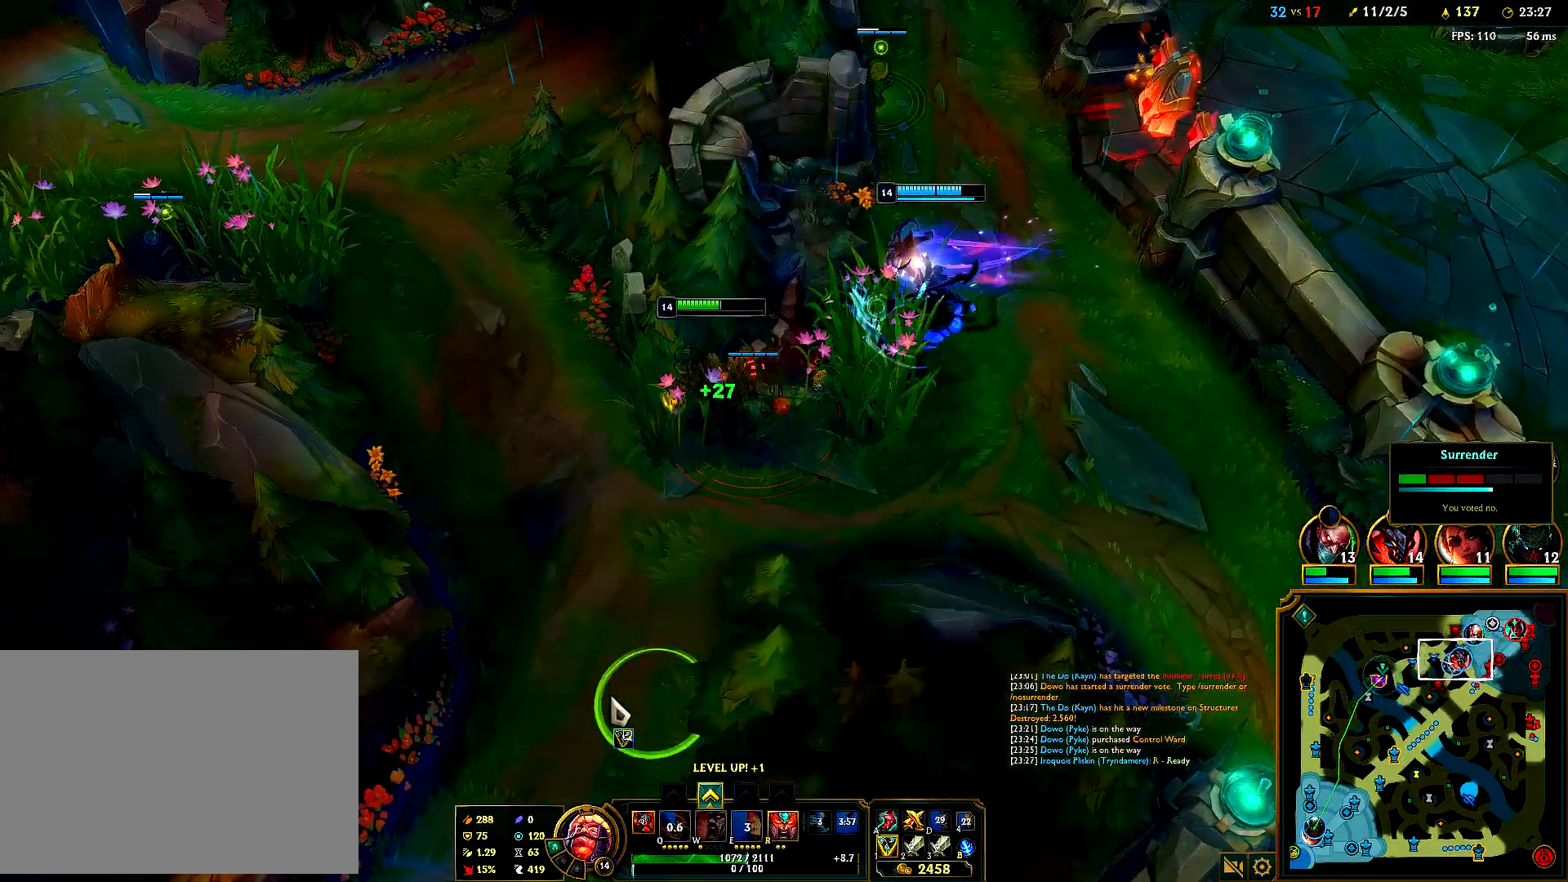
{"keys": [], "mouse": ["right"], "events": [[100, "mouse_right", "up"], [200, "mouse_right", "down"], [350, "mouse_right", "up"], [417, "mouse_right", "down"]]}
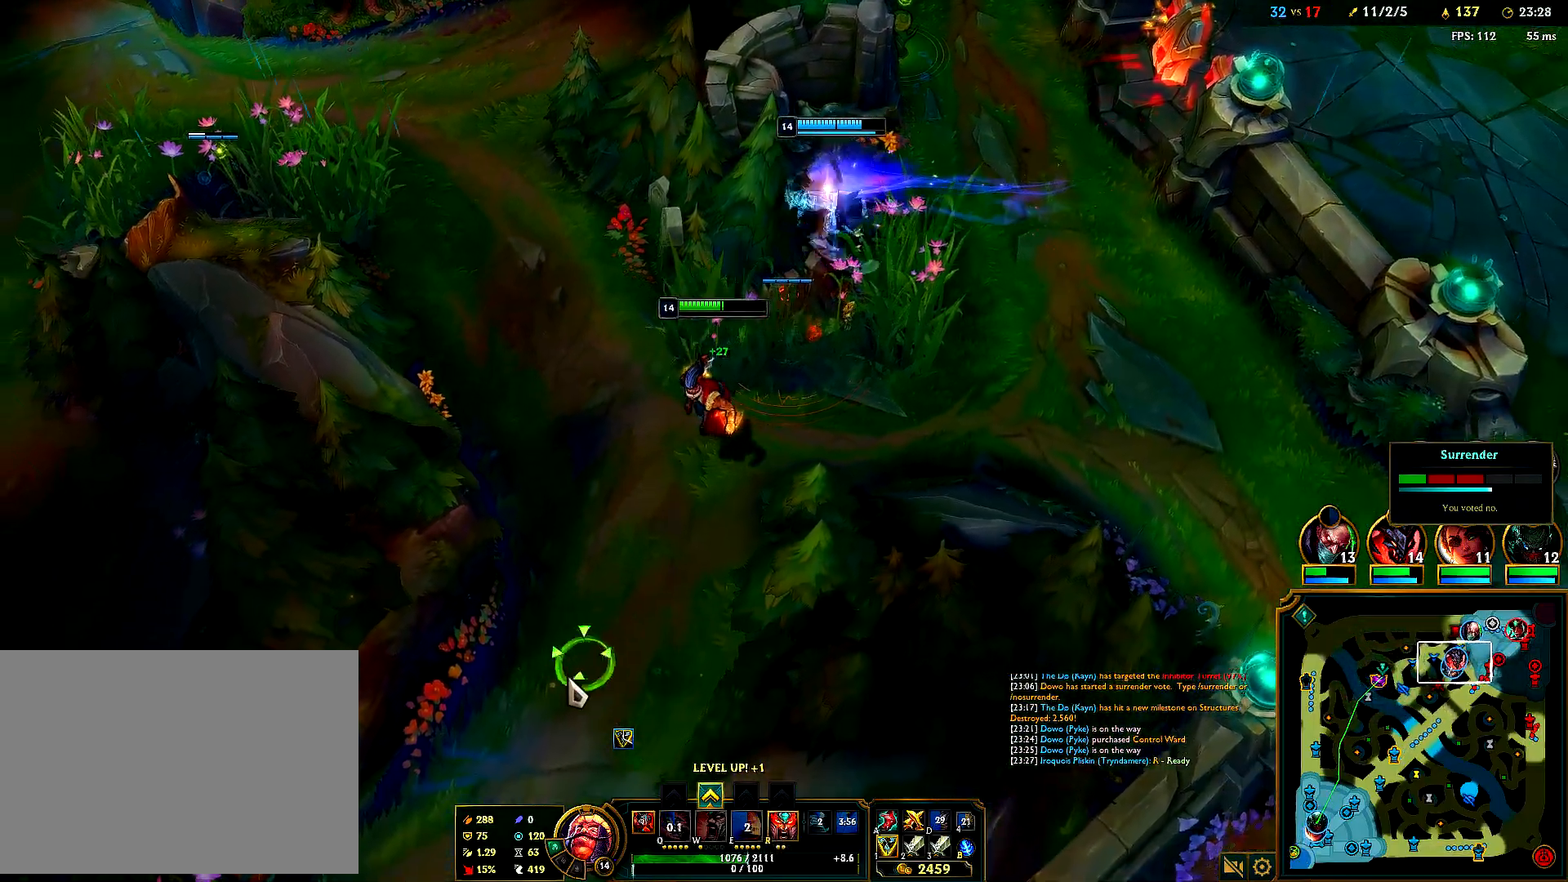
{"keys": [], "mouse": [], "events": [[33, "mouse_right", "up"], [133, "mouse_right", "down"], [300, "mouse_right", "up"], [367, "mouse_right", "down"], [483, "mouse_right", "up"]]}
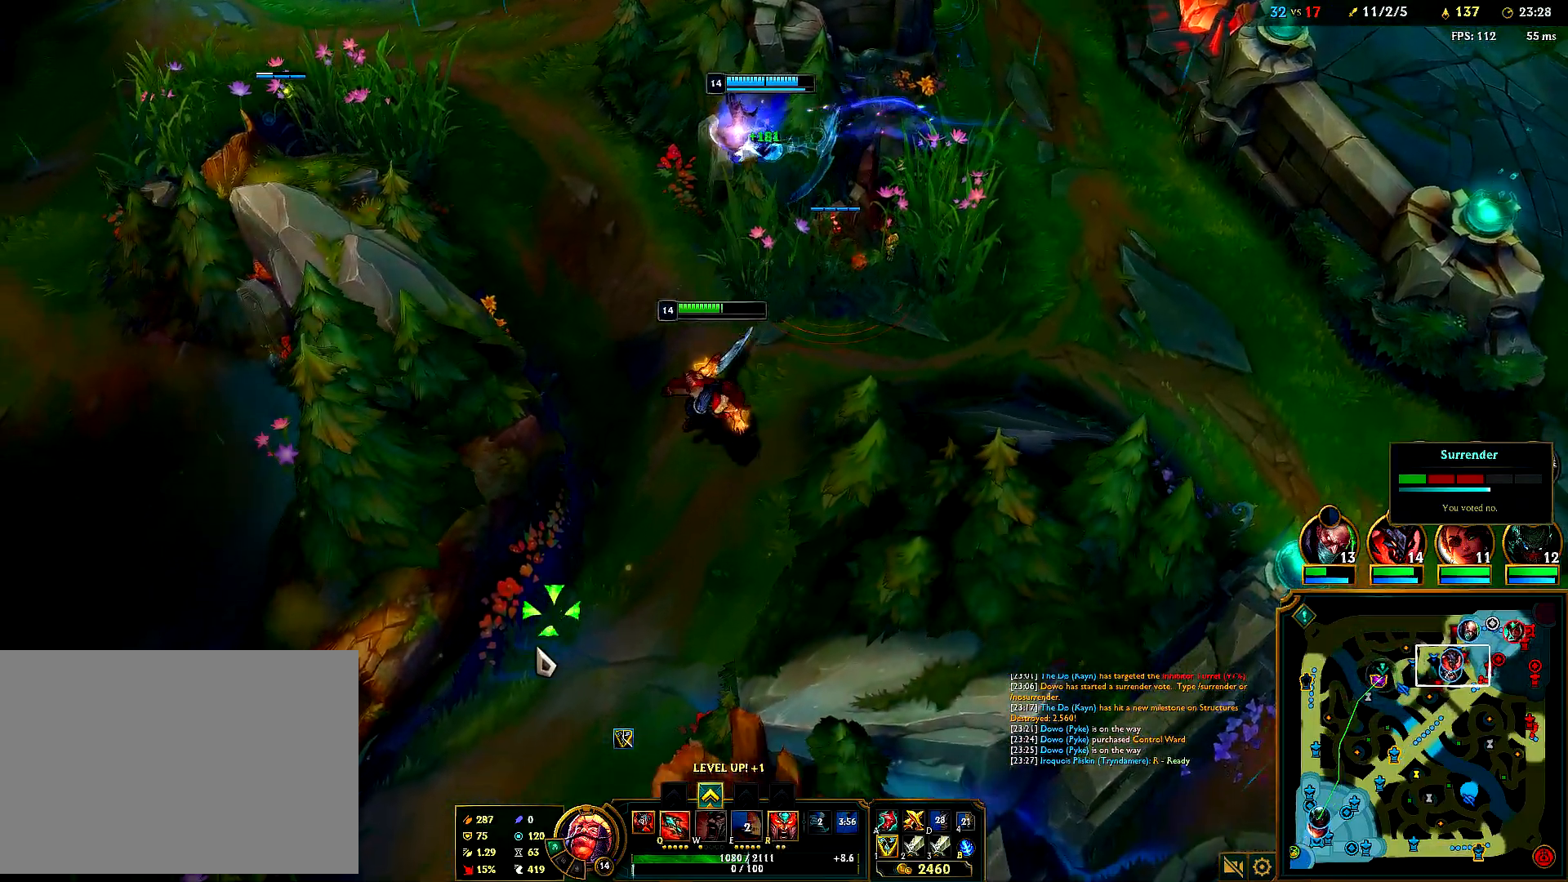
{"keys": [], "mouse": [], "events": [[83, "mouse_right", "down"], [217, "mouse_right", "up"], [333, "mouse_right", "down"], [483, "mouse_right", "up"]]}
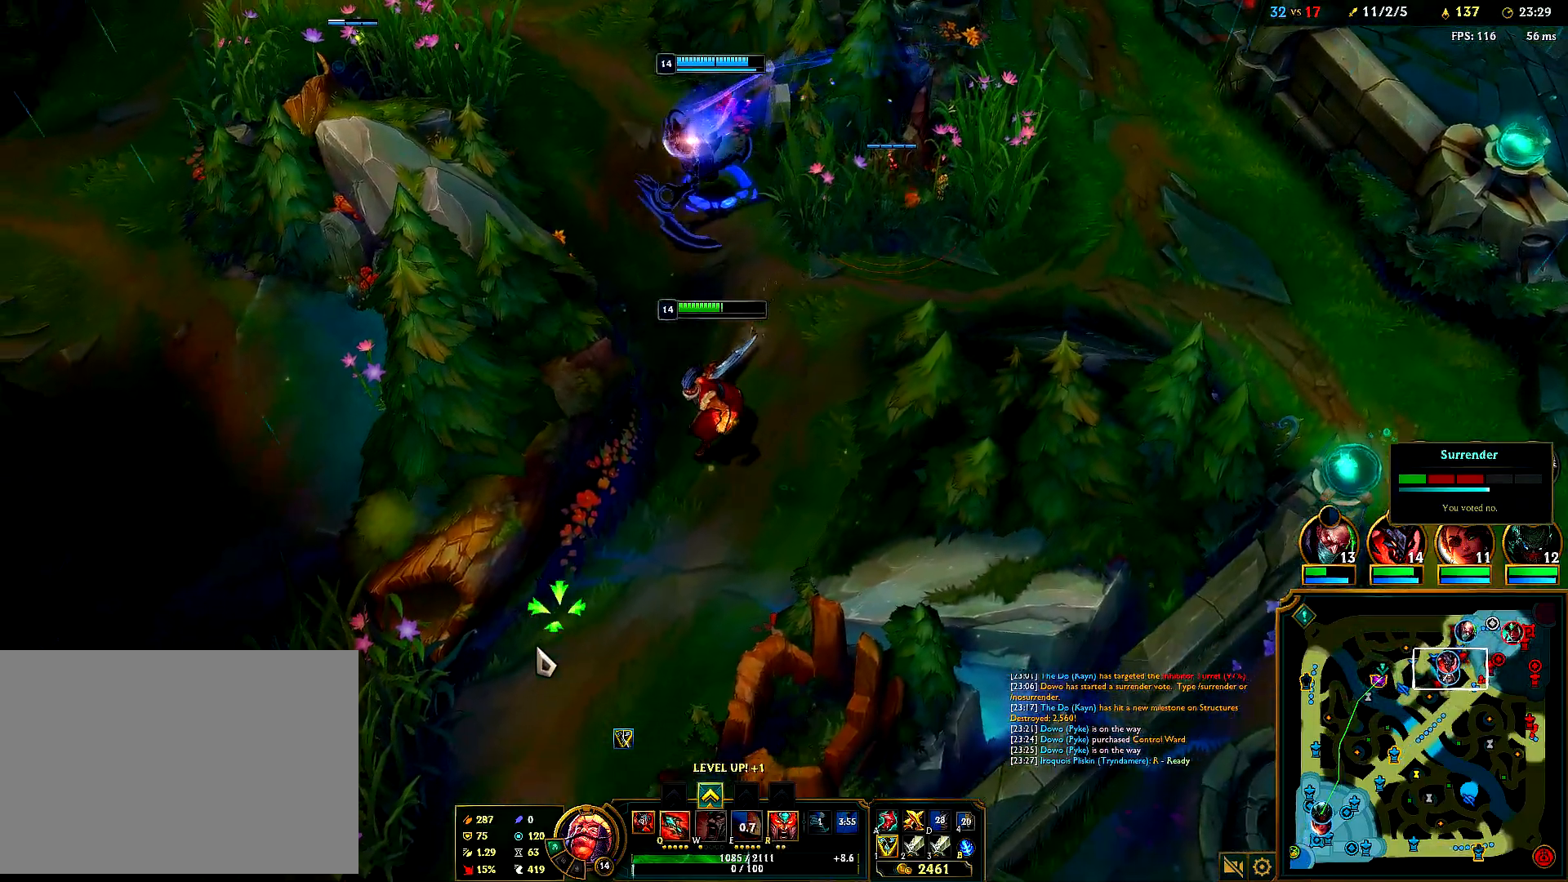
{"keys": [], "mouse": [], "events": [[83, "mouse_right", "down"], [200, "mouse_right", "up"], [333, "mouse_right", "down"], [467, "mouse_right", "up"]]}
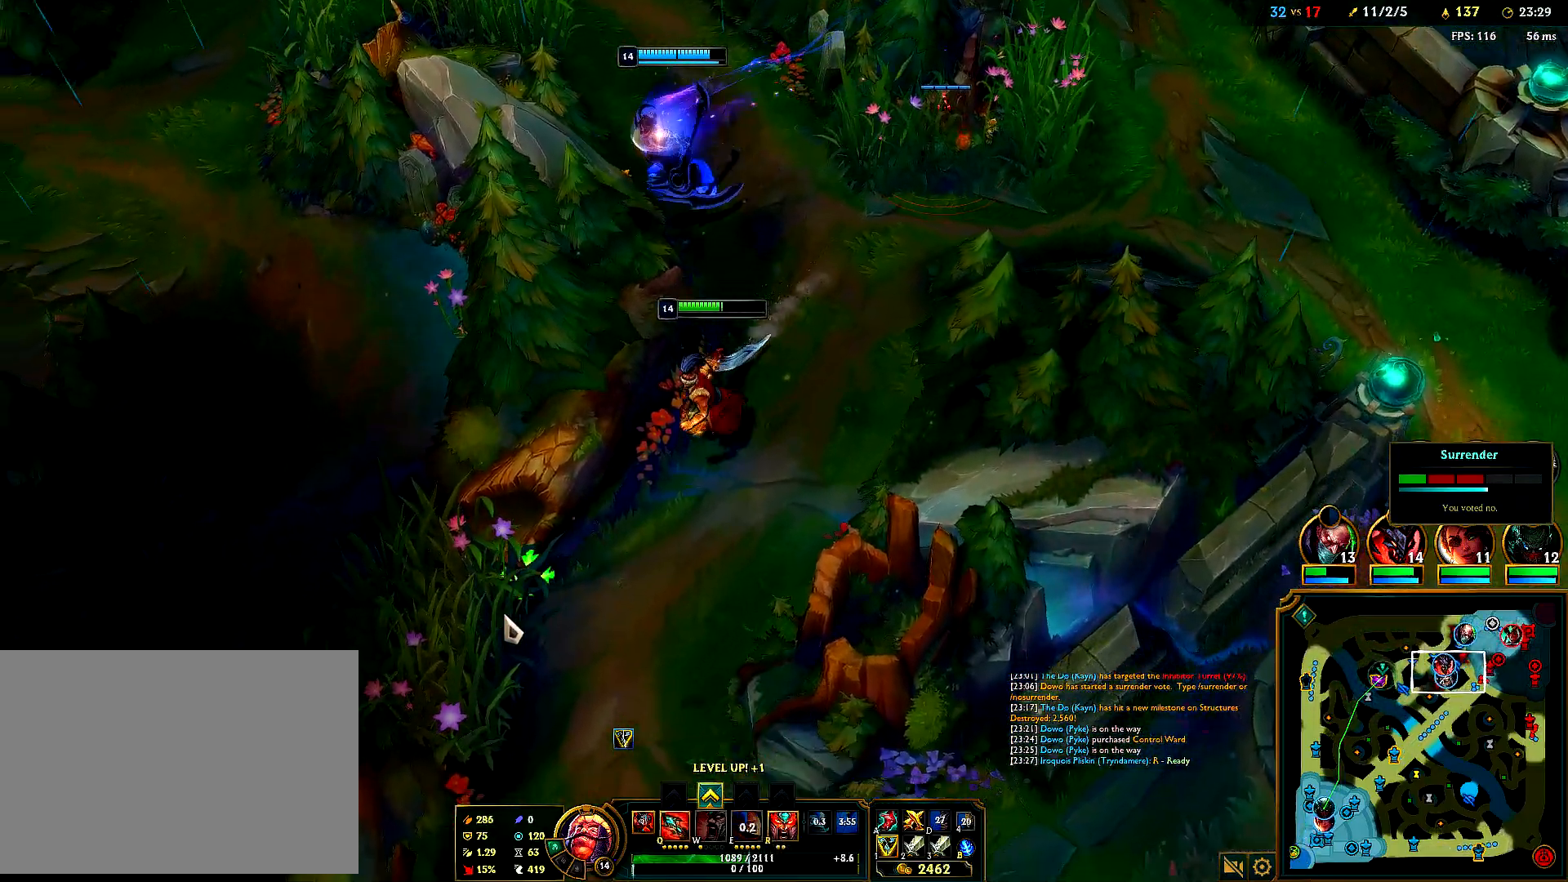
{"keys": ["ctrl"], "mouse": ["right"], "events": [[33, "mouse_right", "down"], [167, "mouse_right", "up"], [250, "mouse_right", "down"], [383, "mouse_right", "up"], [417, "ctrl", "down"], [500, "mouse_right", "down"]]}
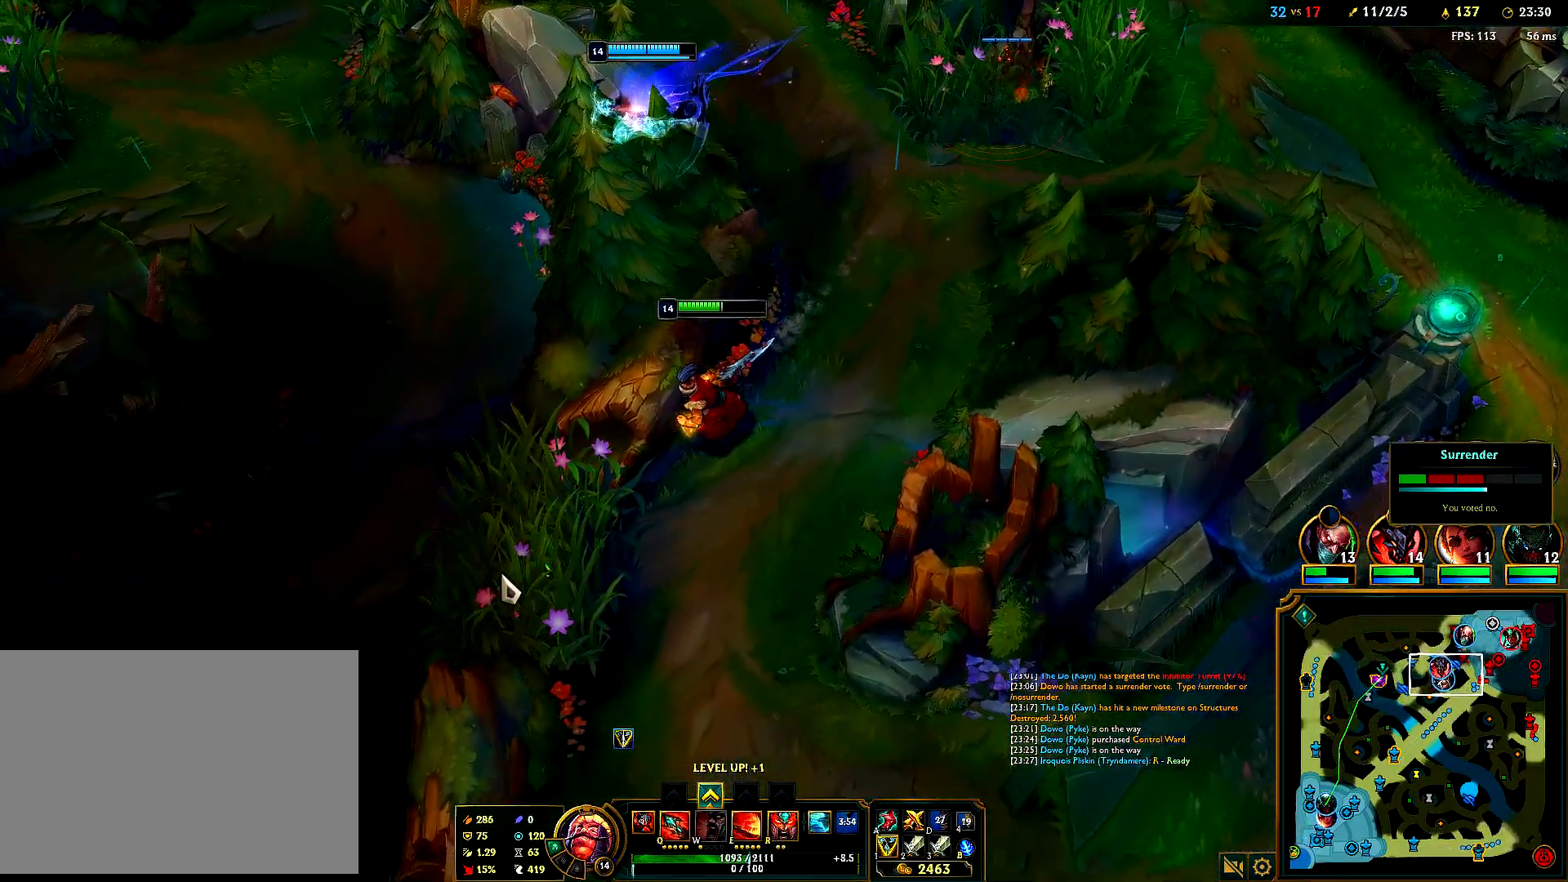
{"keys": ["w"], "mouse": [], "events": [[100, "mouse_right", "up"], [117, "w", "down"], [200, "mouse_right", "down"], [267, "mouse_right", "up"], [300, "ctrl", "up"], [383, "mouse_right", "down"], [483, "mouse_right", "up"]]}
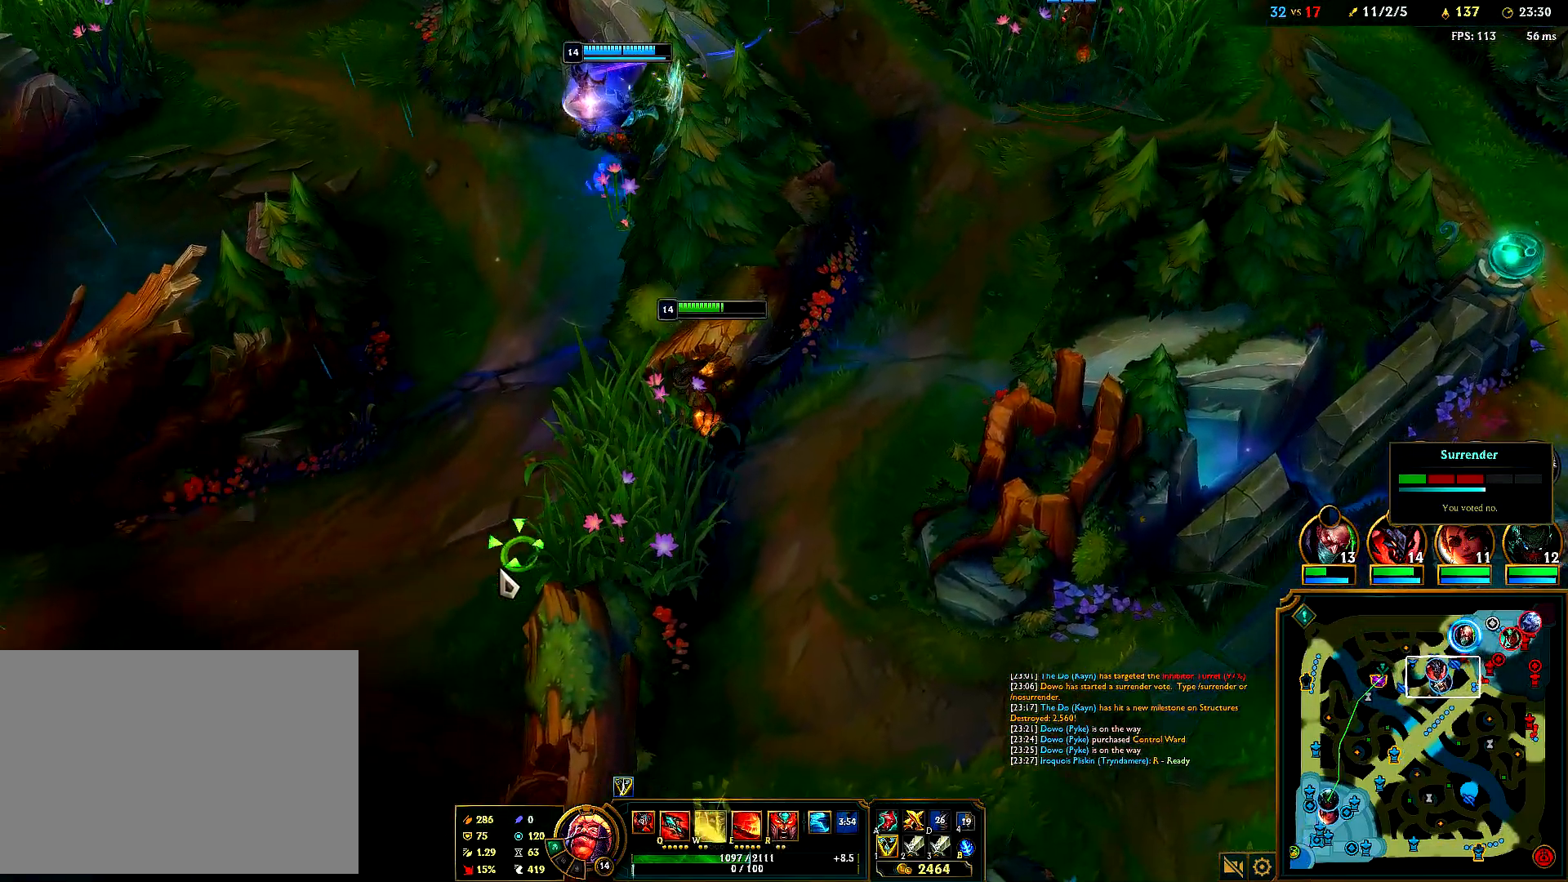
{"keys": ["w"], "mouse": [], "events": [[83, "mouse_right", "down"], [217, "mouse_right", "up"], [317, "mouse_right", "down"], [417, "mouse_right", "up"]]}
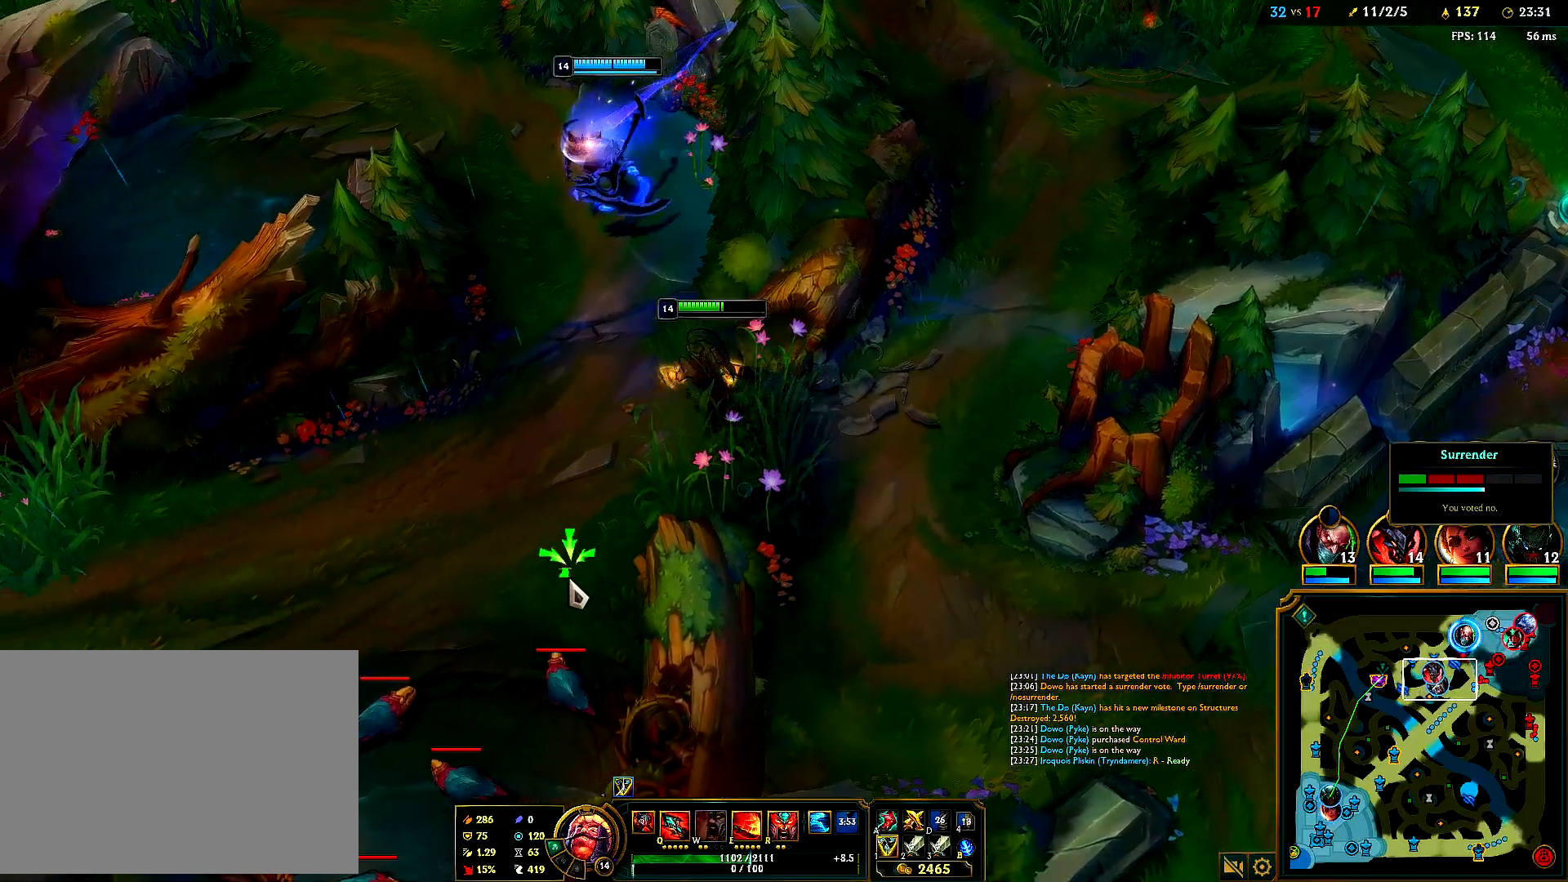
{"keys": ["w"], "mouse": [], "events": [[17, "mouse_right", "down"], [133, "mouse_right", "up"], [183, "mouse_right", "down"], [333, "mouse_right", "up"], [417, "e", "down"], [483, "e", "up"]]}
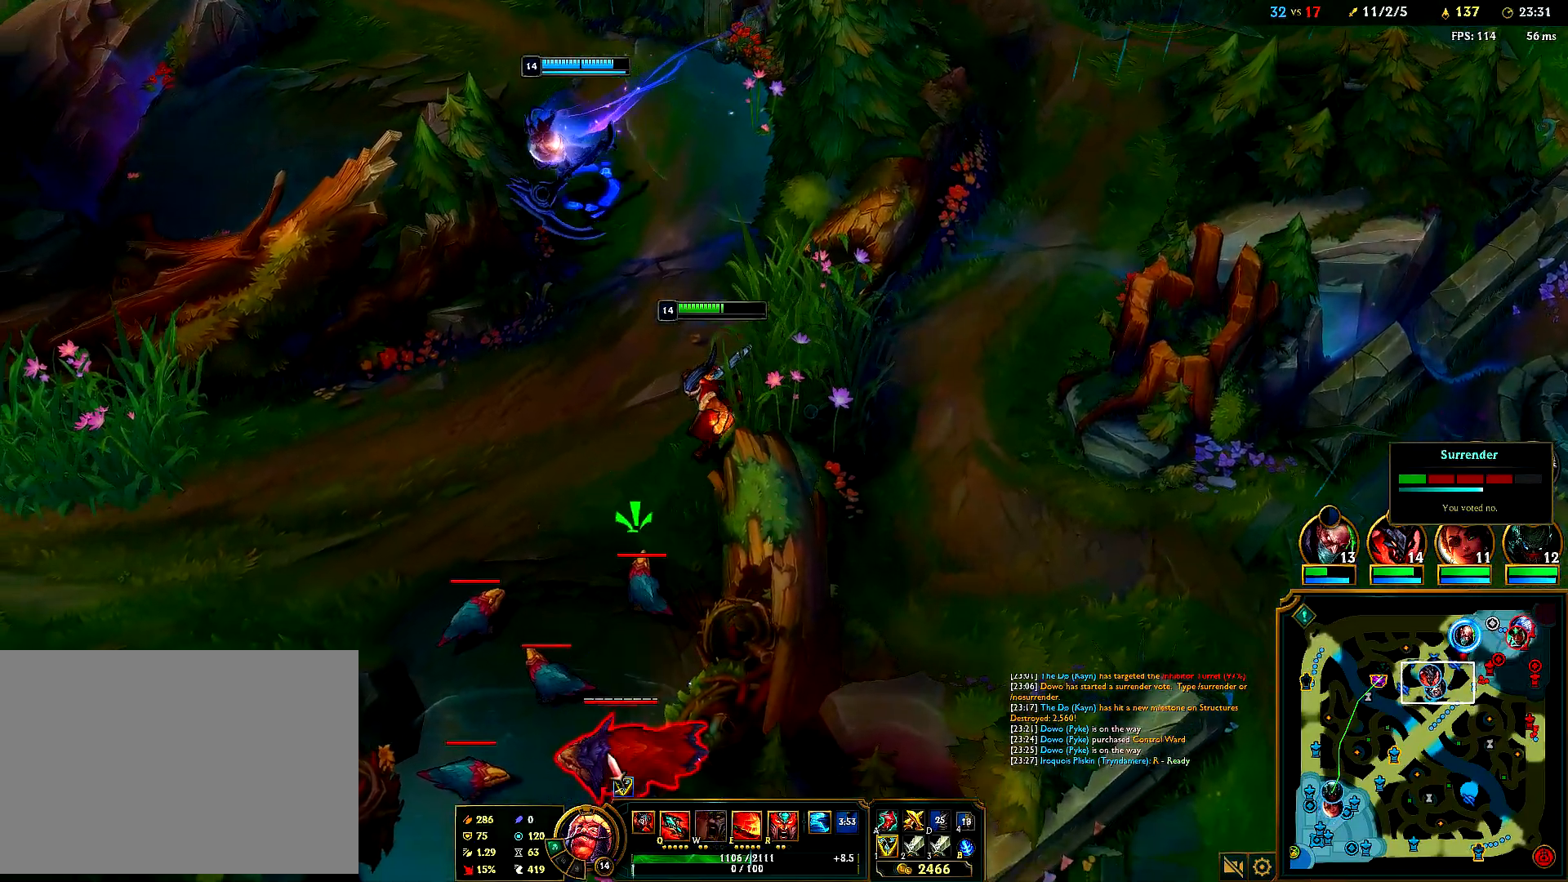
{"keys": ["w"], "mouse": [], "events": [[150, "mouse_right", "down"], [267, "mouse_right", "up"]]}
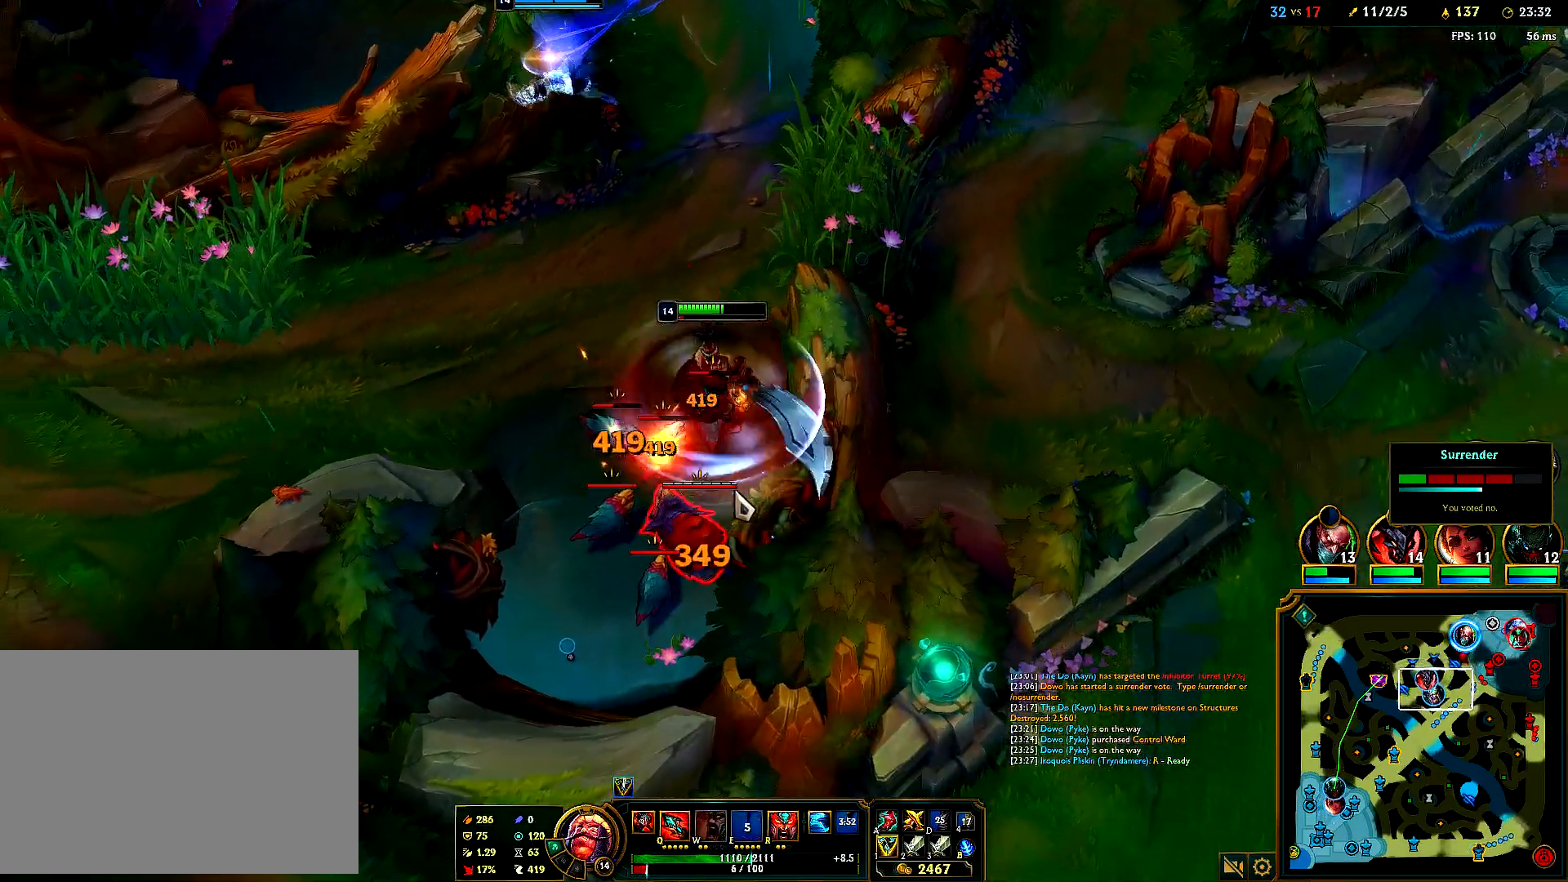
{"keys": ["w"], "mouse": [], "events": [[33, "mouse_right", "down"], [150, "mouse_right", "up"], [200, "mouse_right", "down"], [300, "mouse_right", "up"]]}
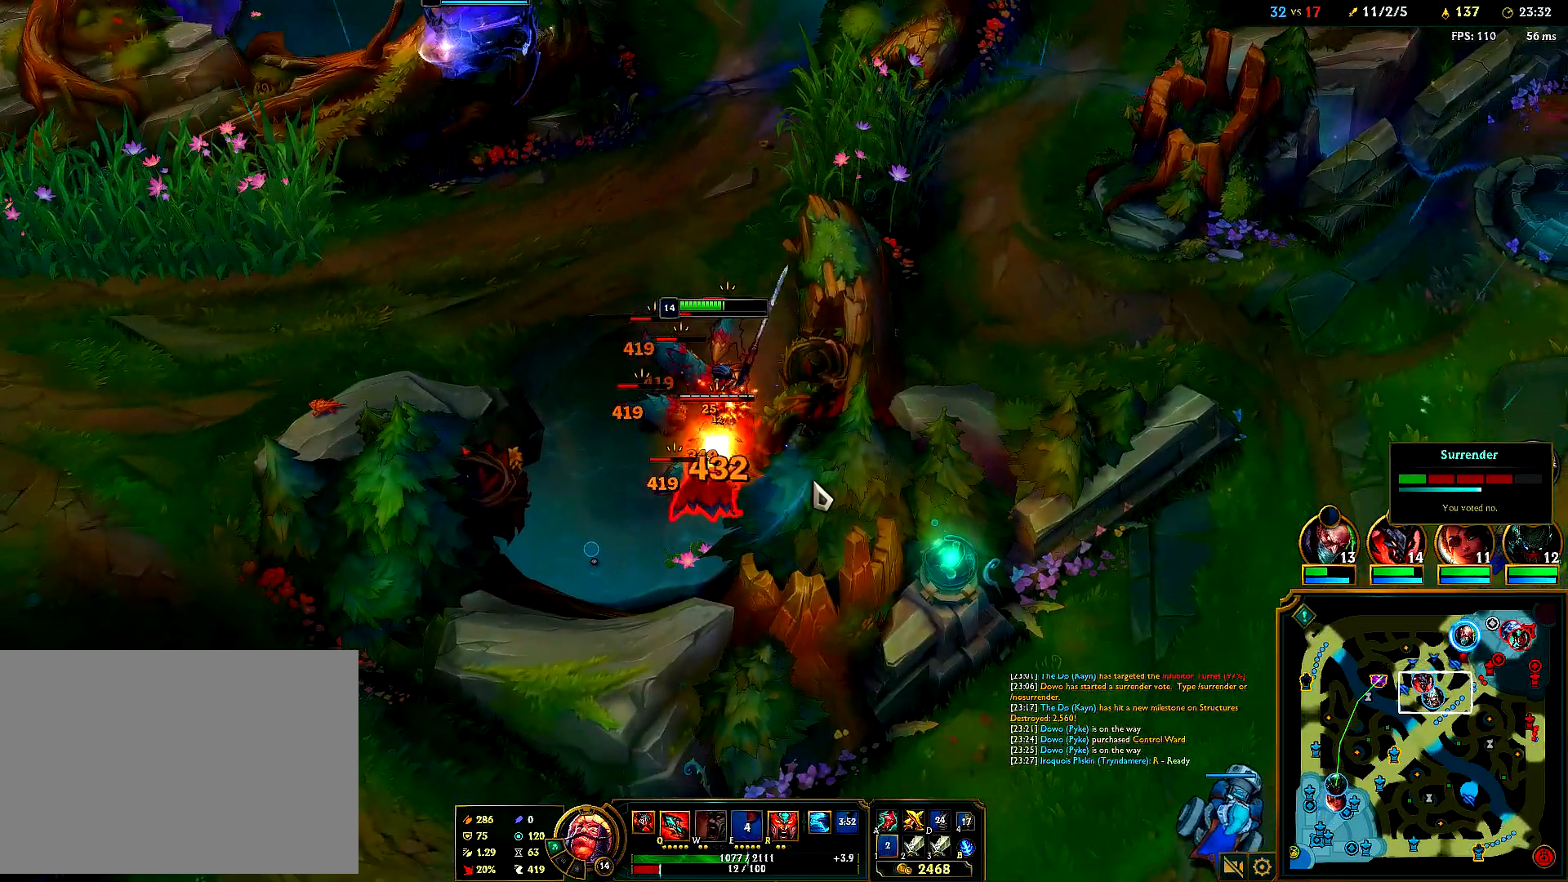
{"keys": ["alt", "w"], "mouse": [], "events": [[450, "alt", "down"]]}
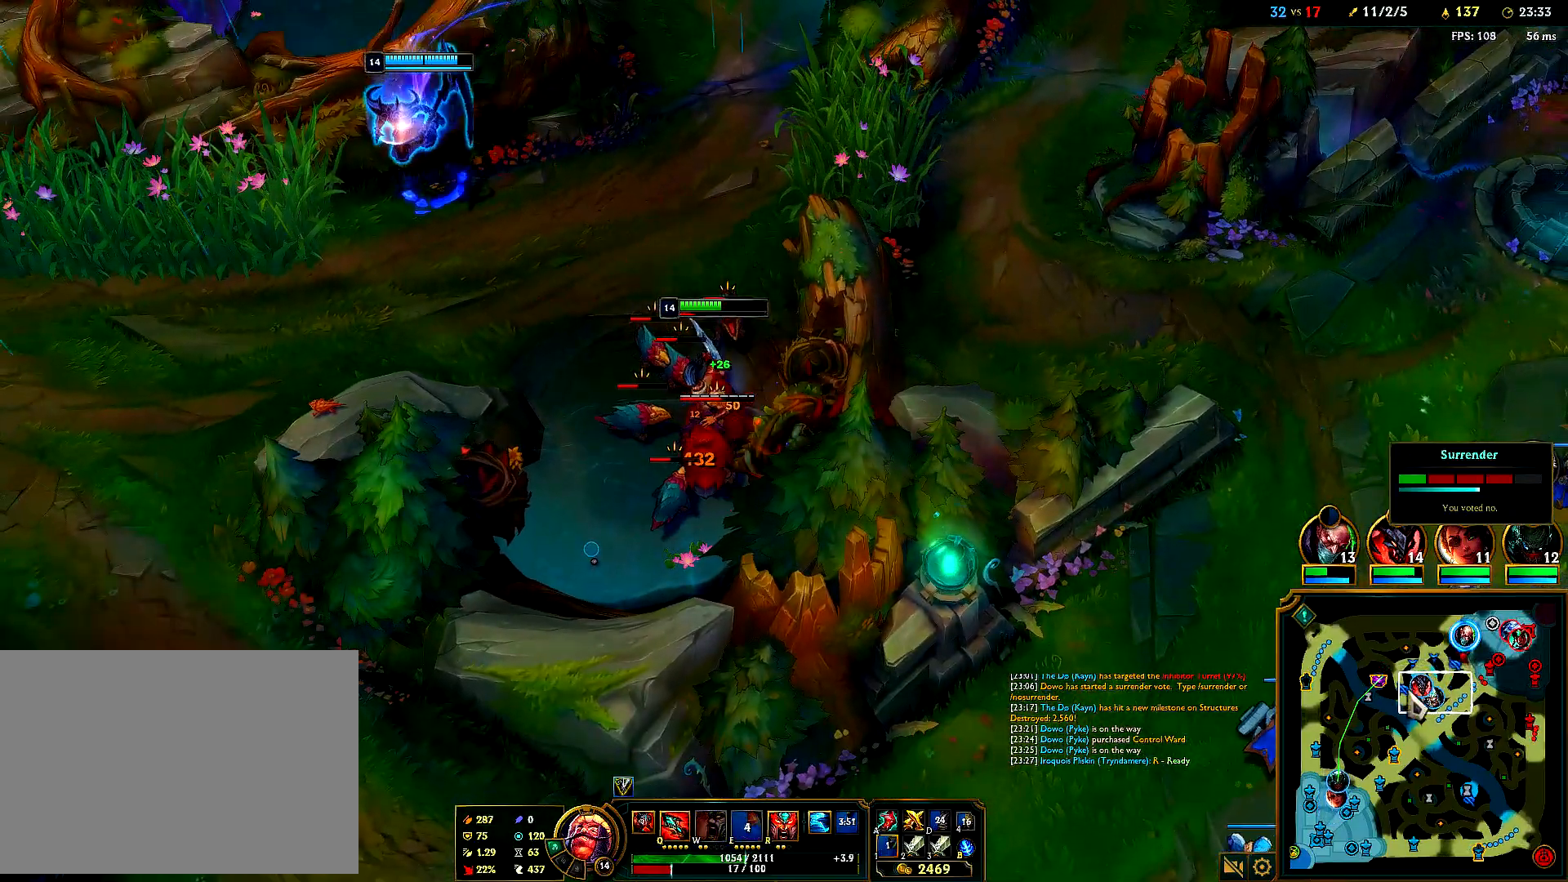
{"keys": ["w"], "mouse": [], "events": [[233, "mouse_left", "down"], [350, "mouse_left", "up"], [433, "alt", "up"]]}
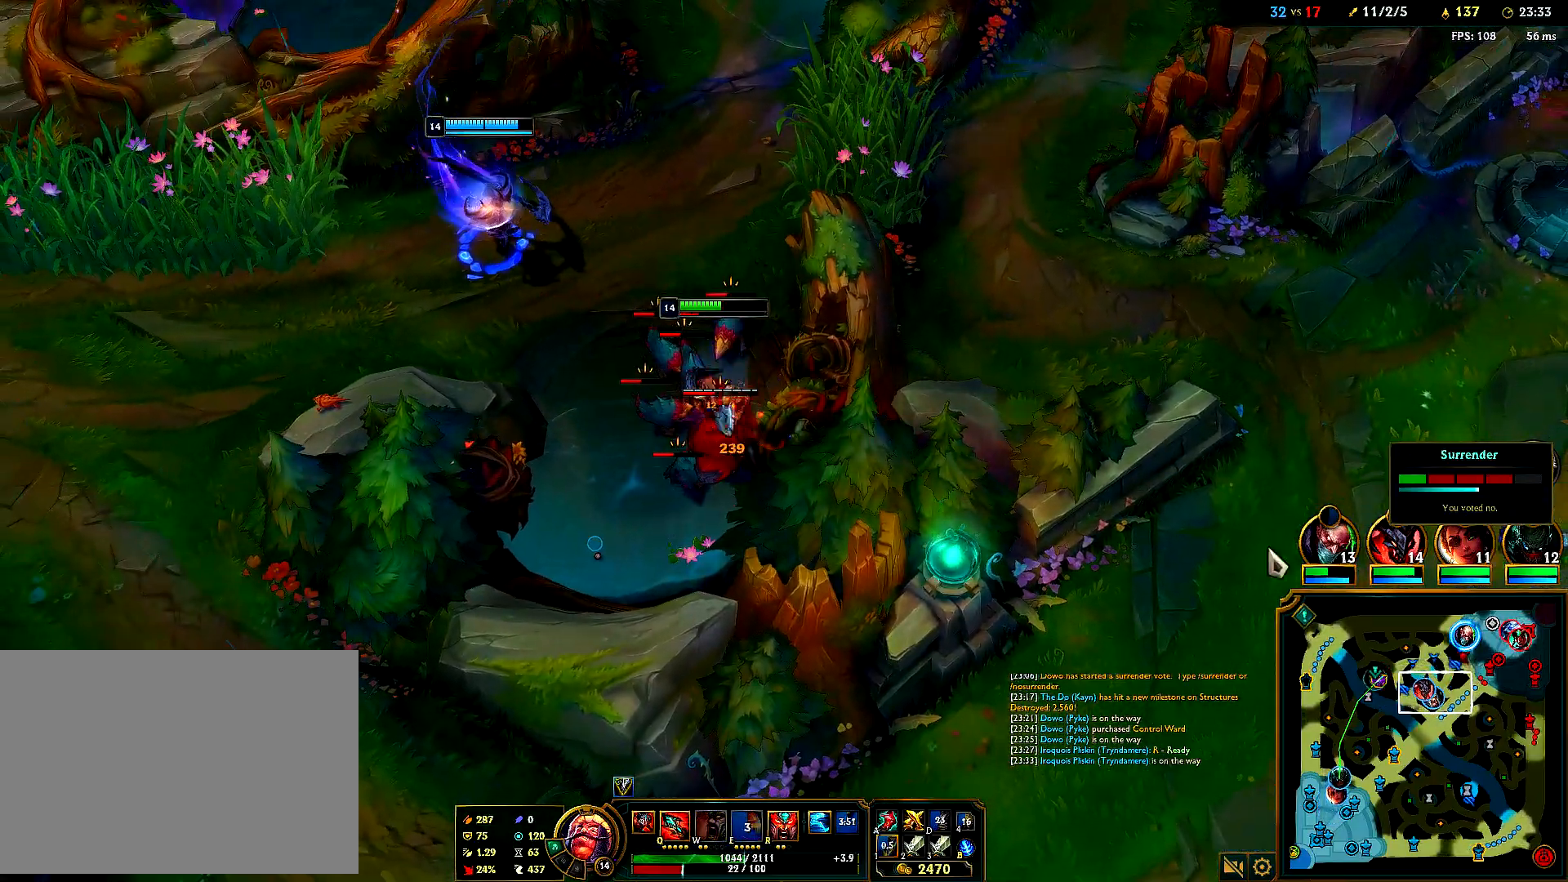
{"keys": ["w"], "mouse": [], "events": []}
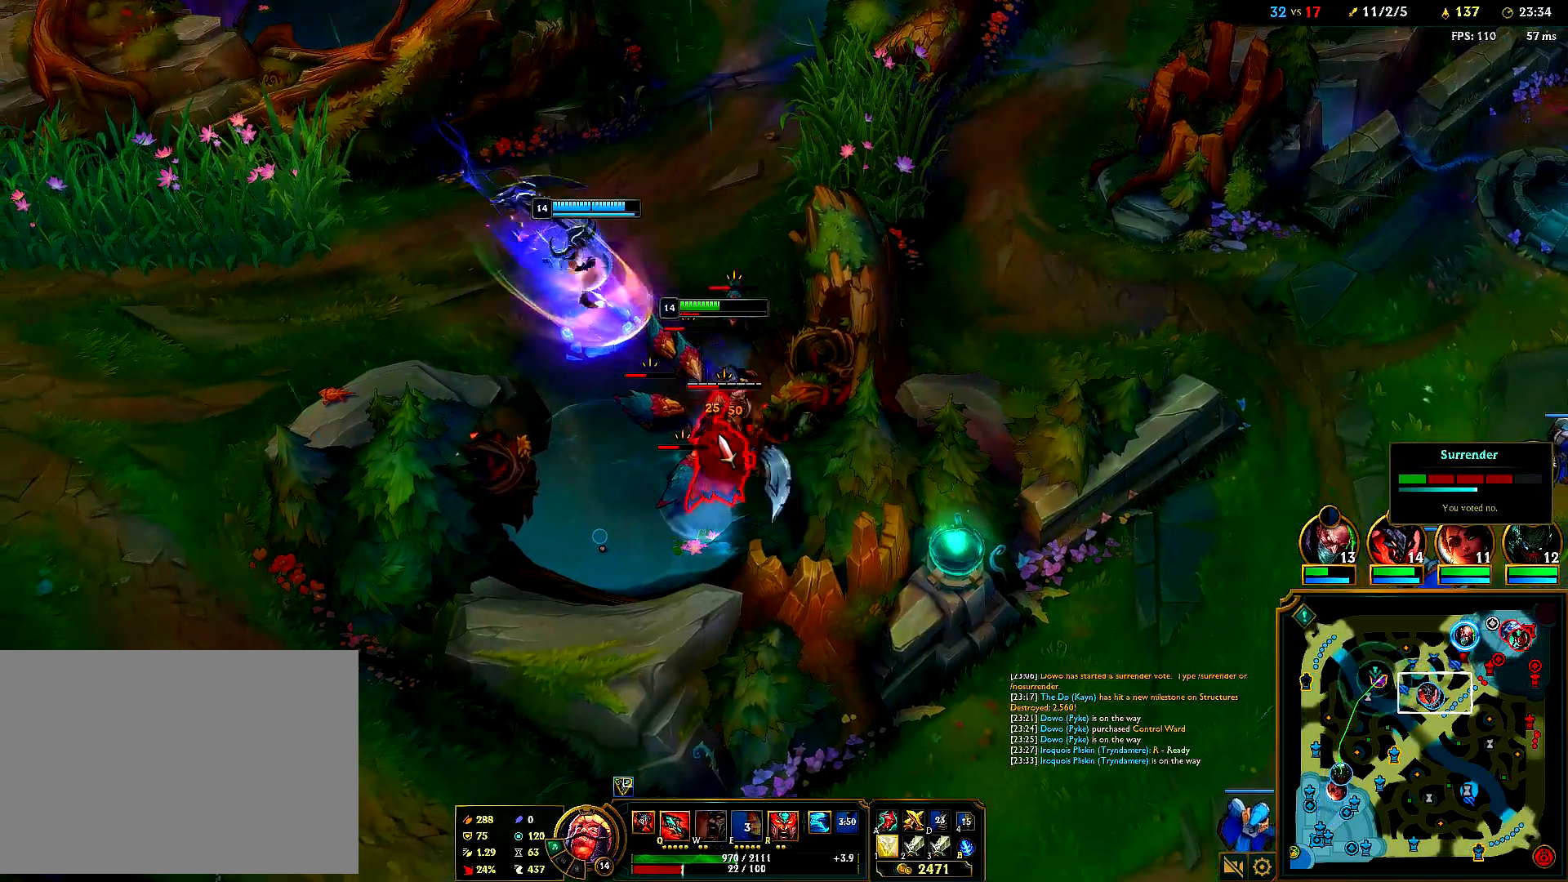
{"keys": ["w"], "mouse": [], "events": [[333, "mouse_right", "down"], [450, "mouse_right", "up"]]}
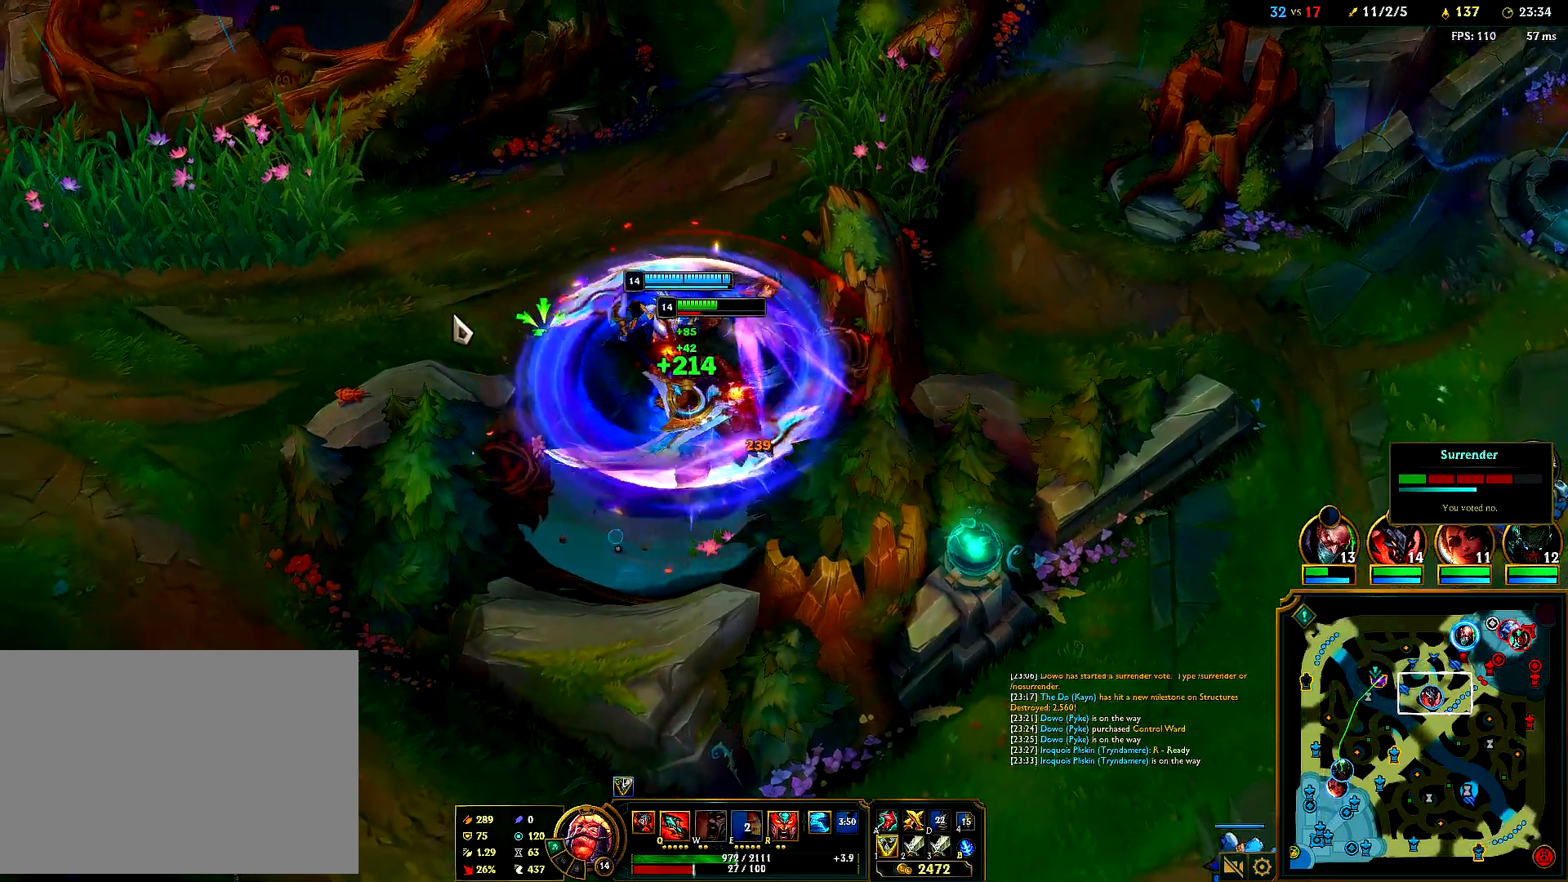
{"keys": ["w"], "mouse": ["right"], "events": [[17, "mouse_right", "down"], [183, "mouse_right", "up"], [217, "mouse_right", "down"], [383, "mouse_right", "up"], [433, "mouse_right", "down"]]}